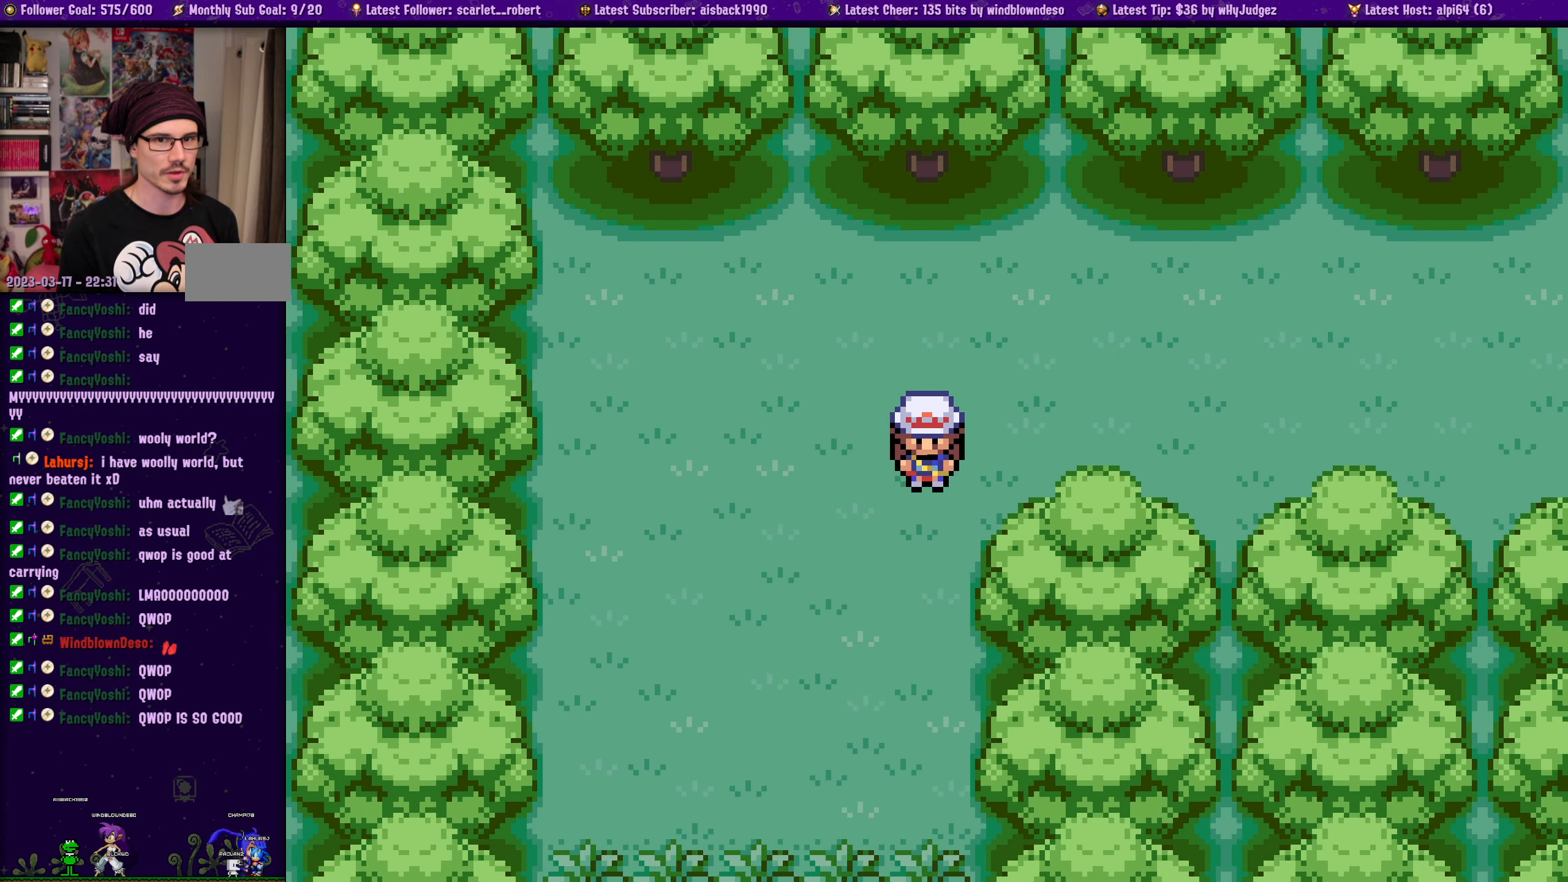
Gameplay with a controller (PlayStation layout); each line is a JSON object with the inputs held at the frame after it. "events" lists button and stick changes between this image and that frame as [ms after this image, input, new state], when the widget could be followed in between. Not read: L2 R2.
{"buttons": [], "left_stick": "center", "right_stick": "center", "events": [[50, "TOUCHPAD", "up"]]}
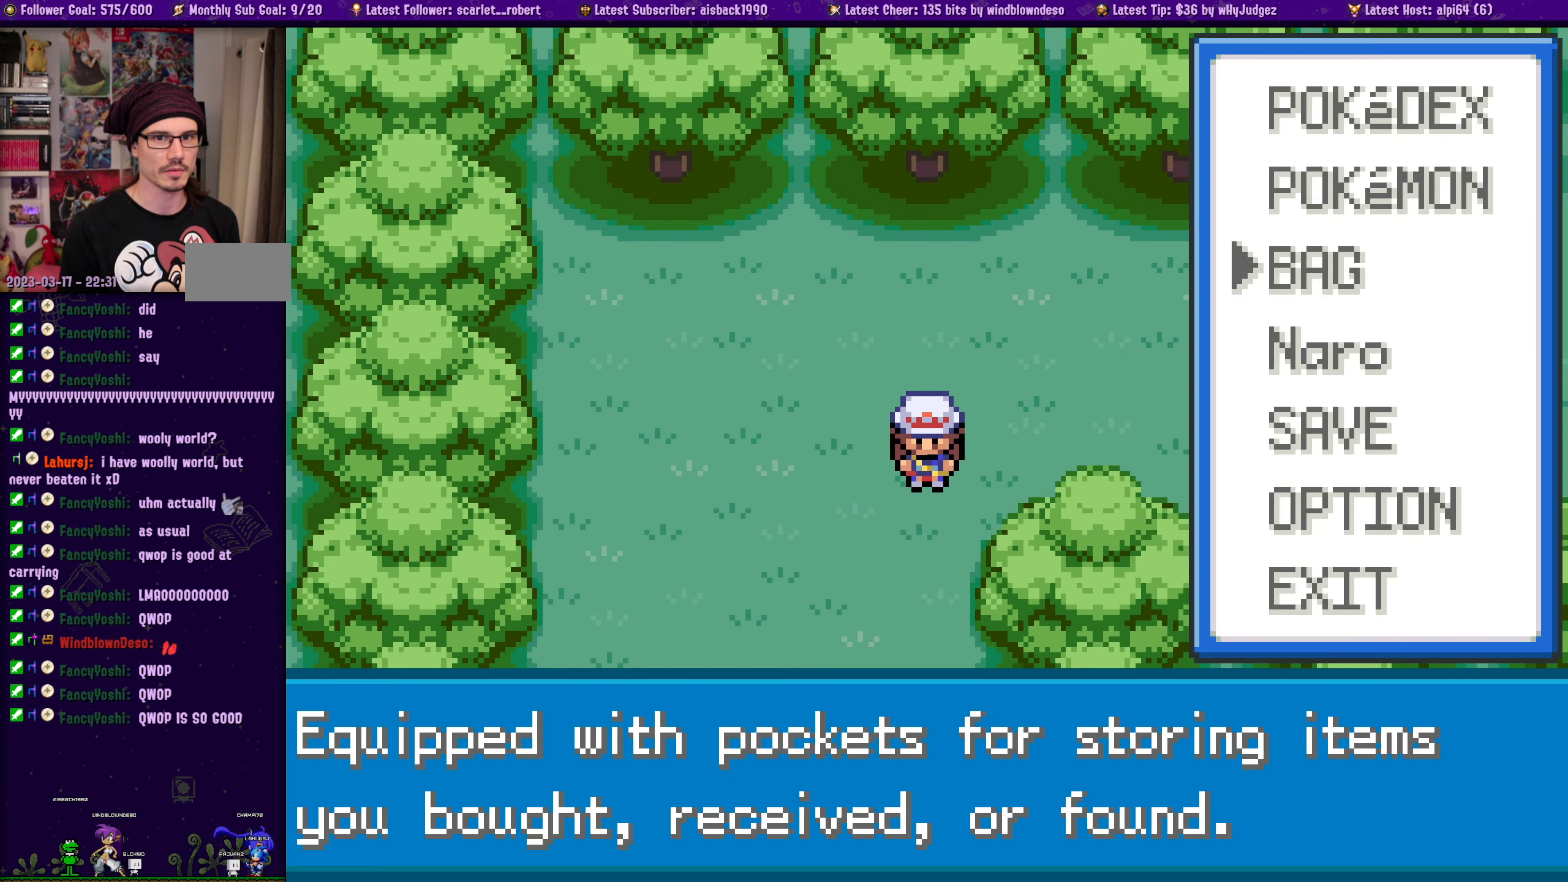
{"buttons": [], "left_stick": "center", "right_stick": "center", "events": [[67, "DPAD_UP", "down"], [150, "DPAD_UP", "up"], [233, "CROSS", "down"], [367, "CROSS", "up"]]}
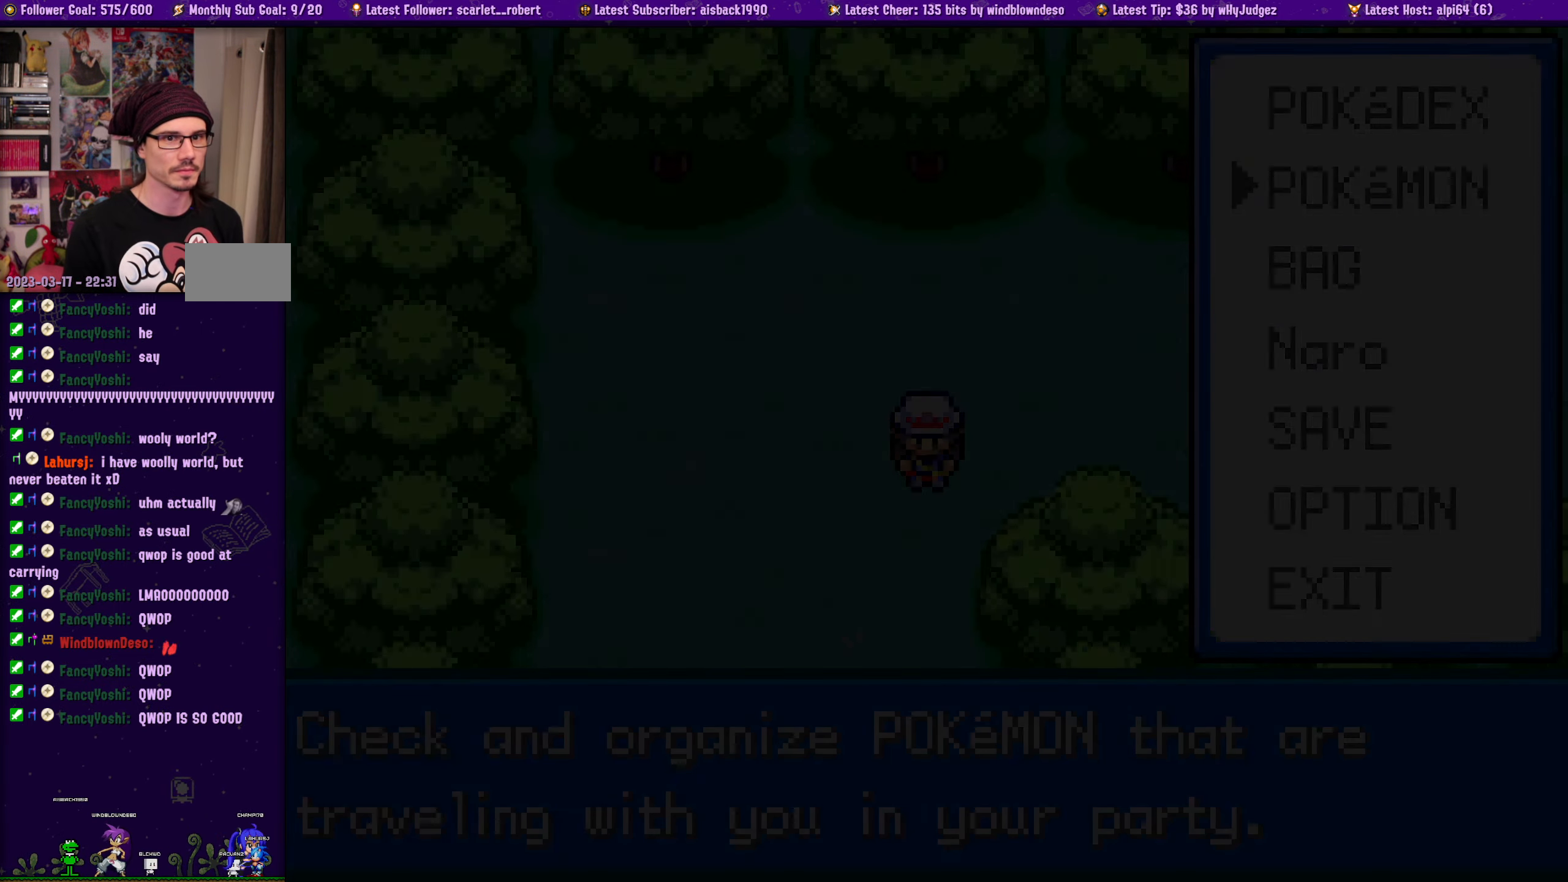
{"buttons": [], "left_stick": "center", "right_stick": "center", "events": []}
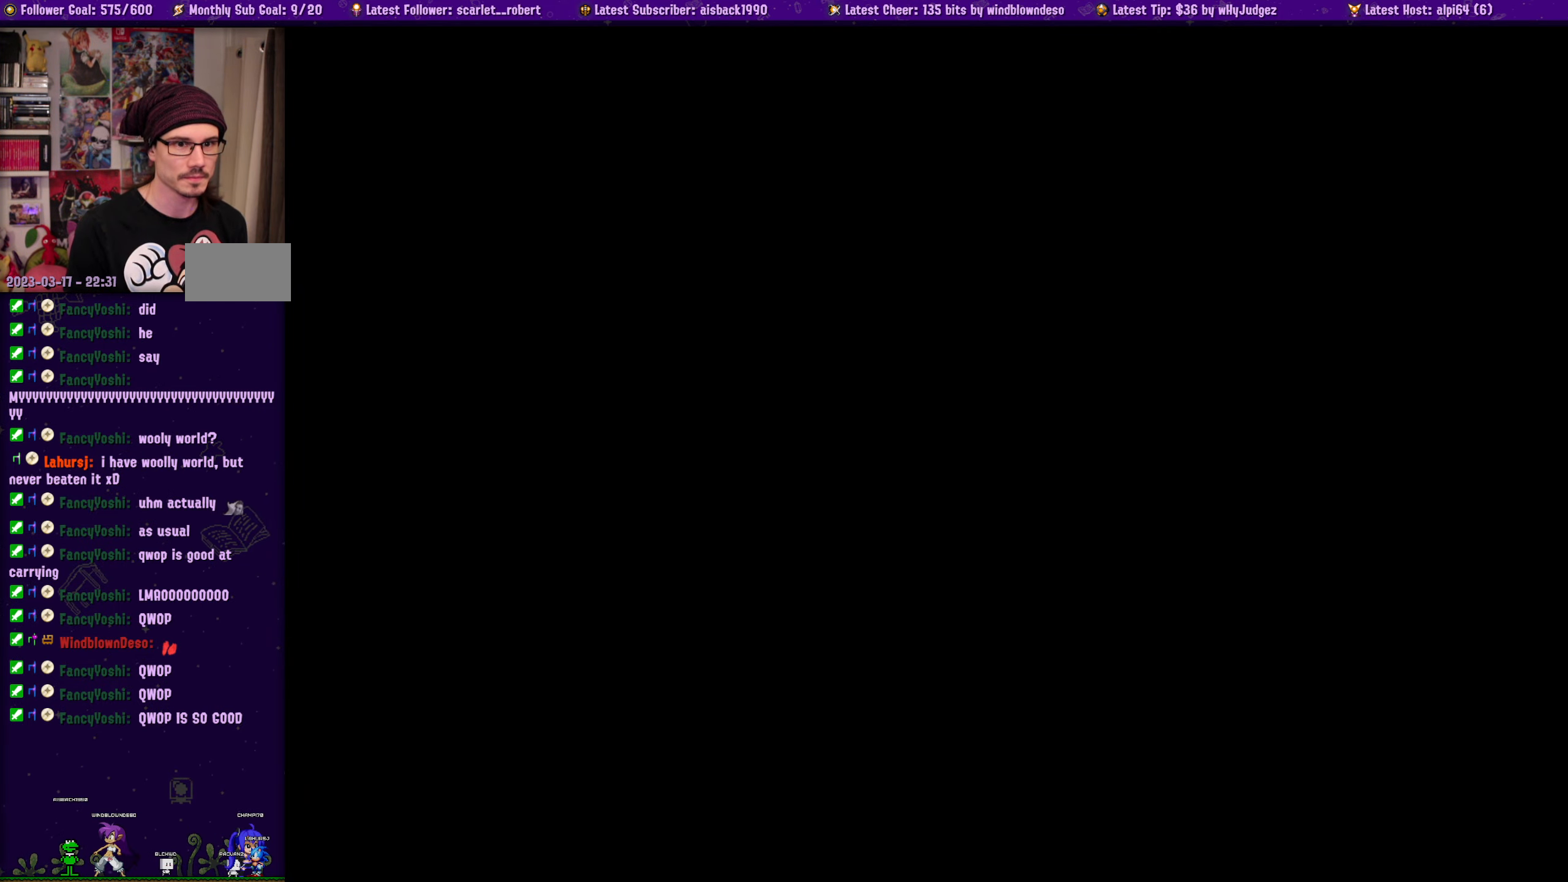
{"buttons": [], "left_stick": "center", "right_stick": "center", "events": [[317, "DPAD_RIGHT", "down"], [417, "DPAD_RIGHT", "up"]]}
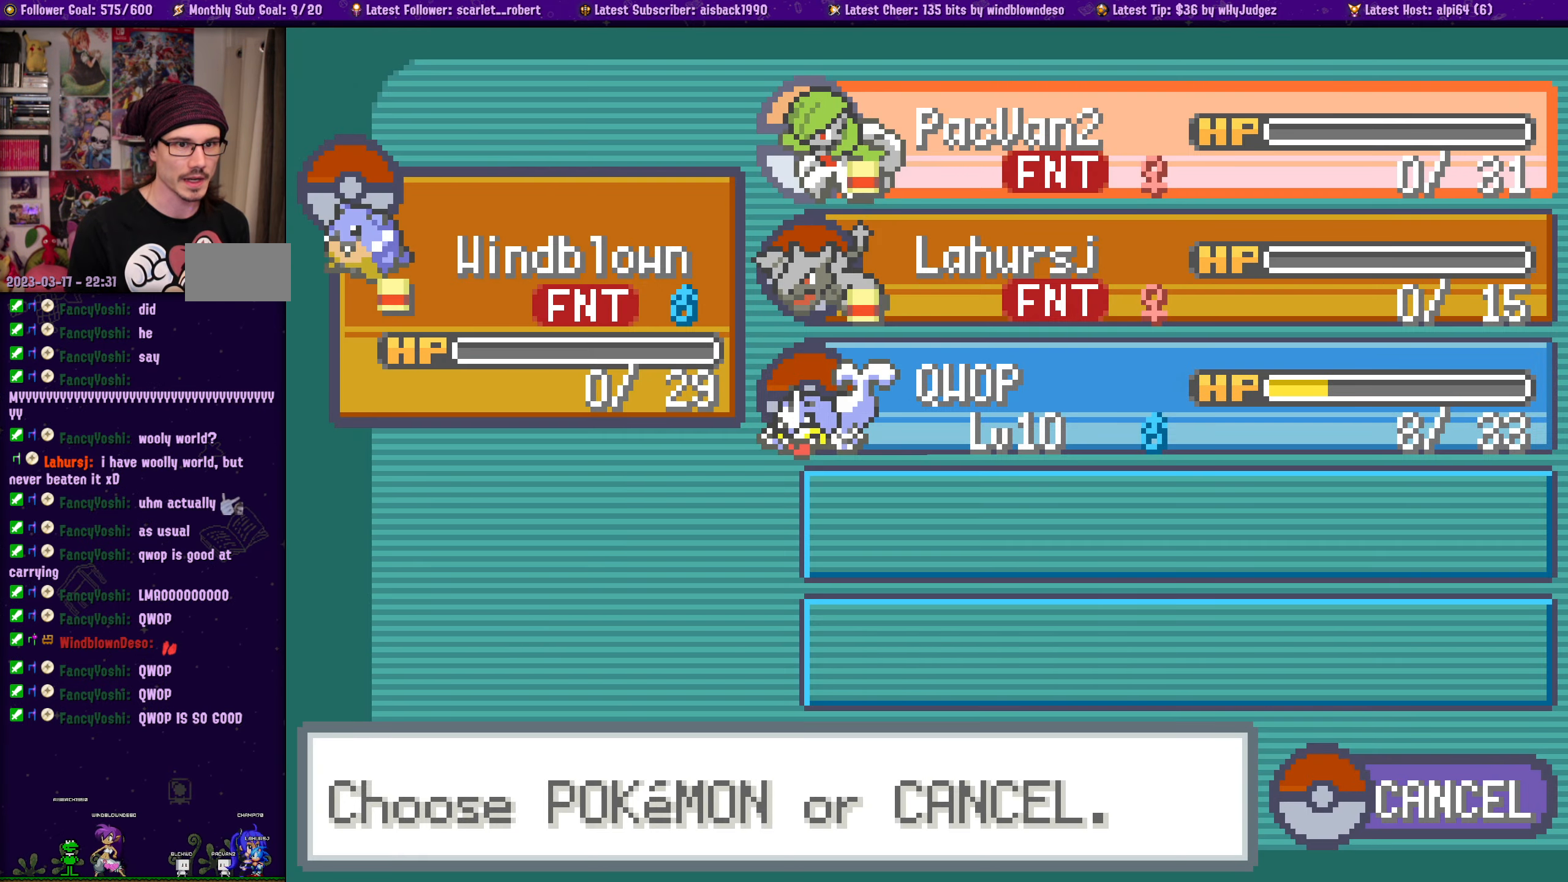
{"buttons": ["CROSS"], "left_stick": "center", "right_stick": "center", "events": [[217, "DPAD_DOWN", "down"], [350, "DPAD_DOWN", "up"], [483, "CROSS", "down"]]}
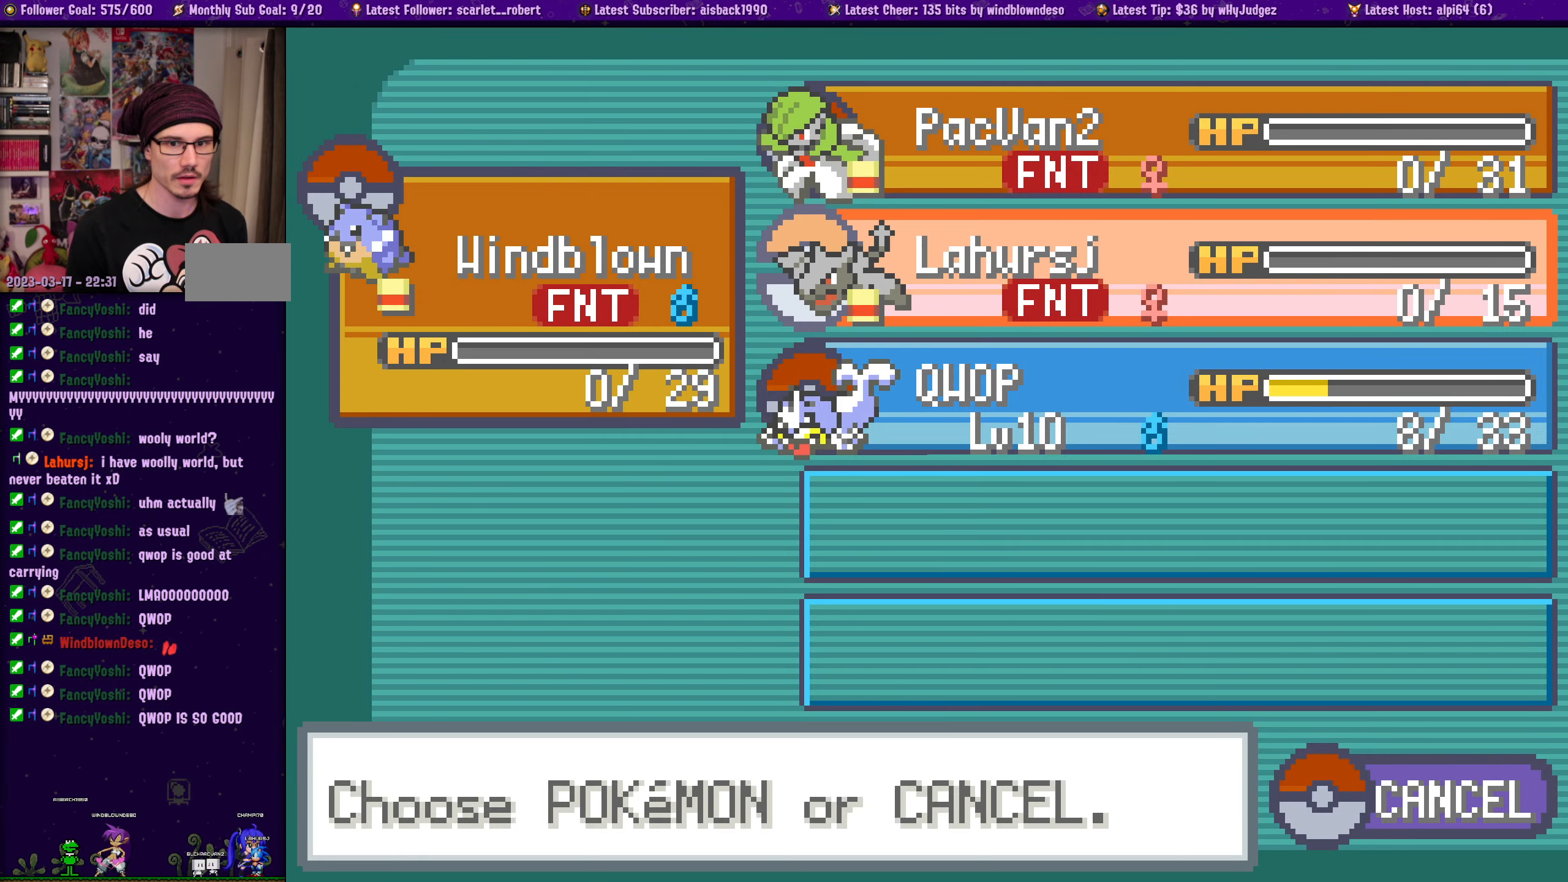
{"buttons": [], "left_stick": "center", "right_stick": "center", "events": [[100, "CROSS", "up"]]}
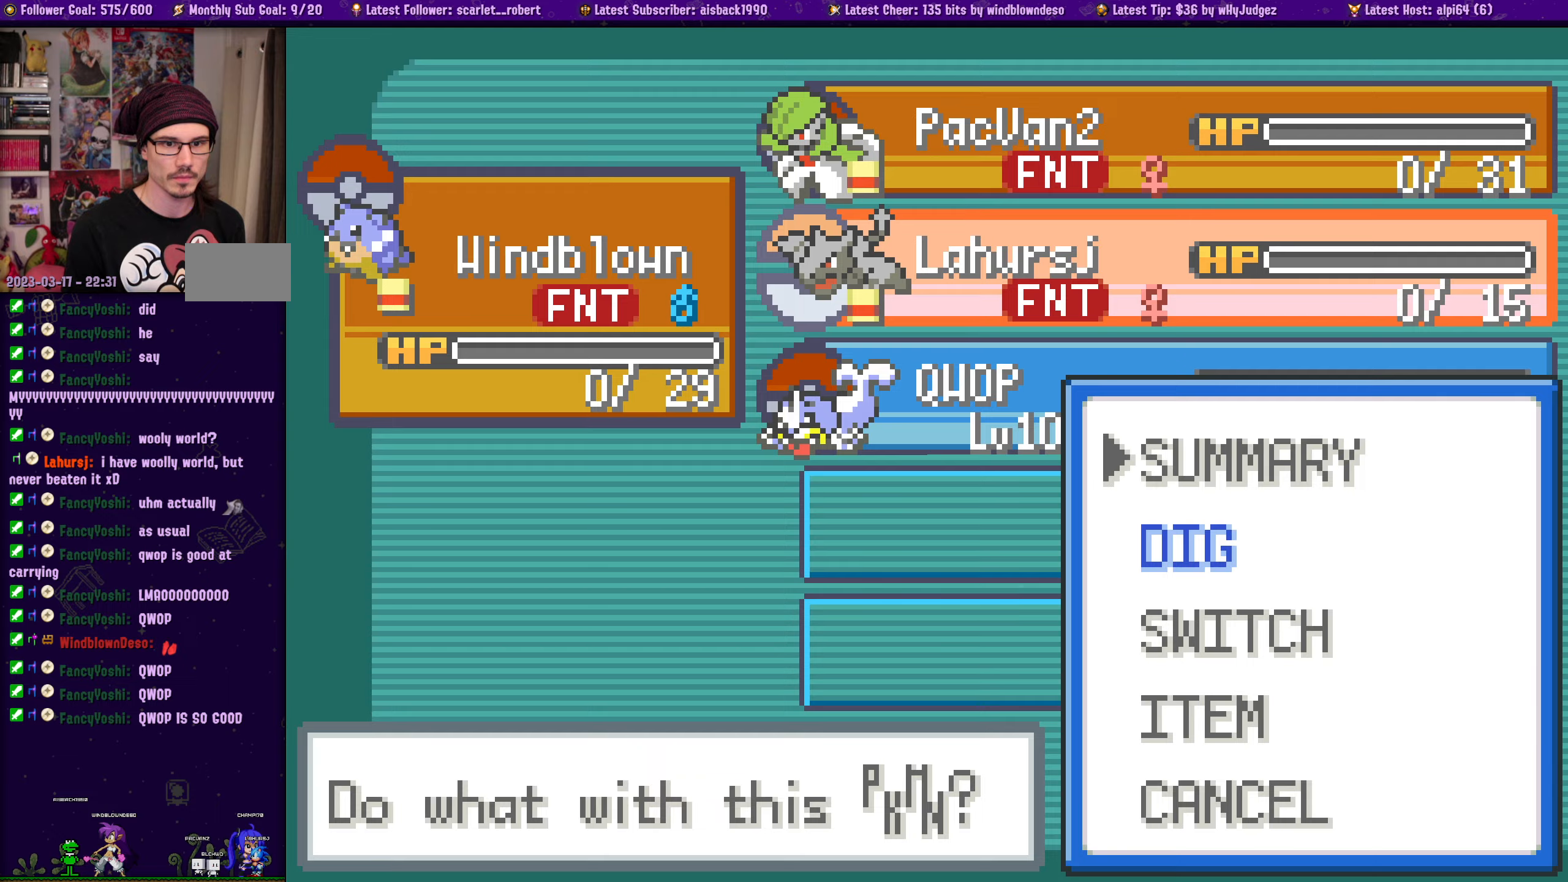
{"buttons": [], "left_stick": "center", "right_stick": "center", "events": [[34, "DPAD_DOWN", "down"], [167, "DPAD_DOWN", "up"], [267, "CROSS", "down"], [417, "CROSS", "up"]]}
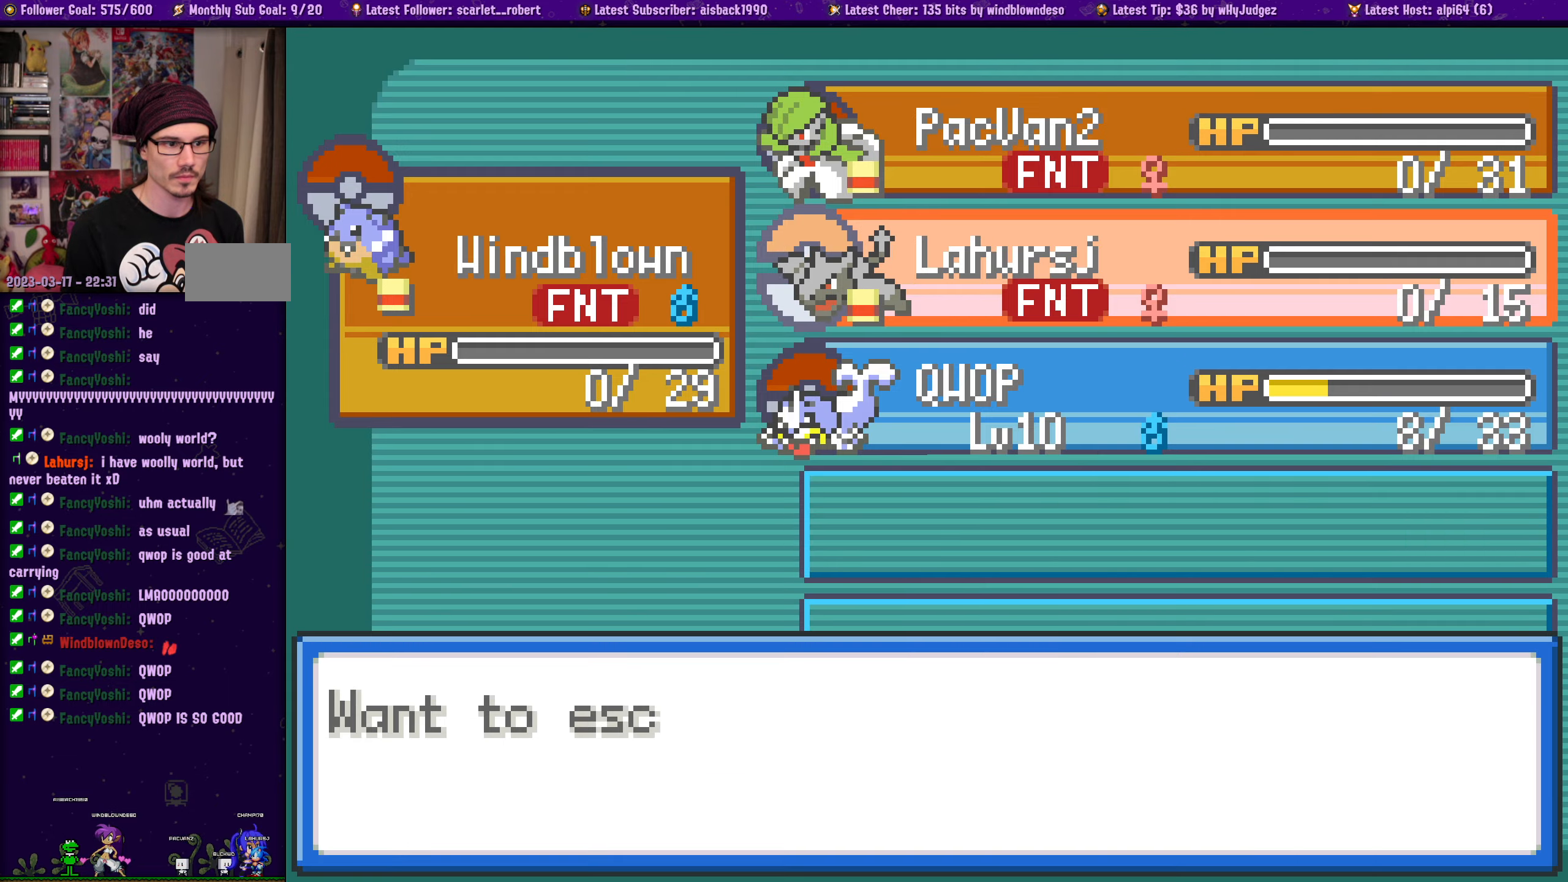
{"buttons": [], "left_stick": "center", "right_stick": "center", "events": []}
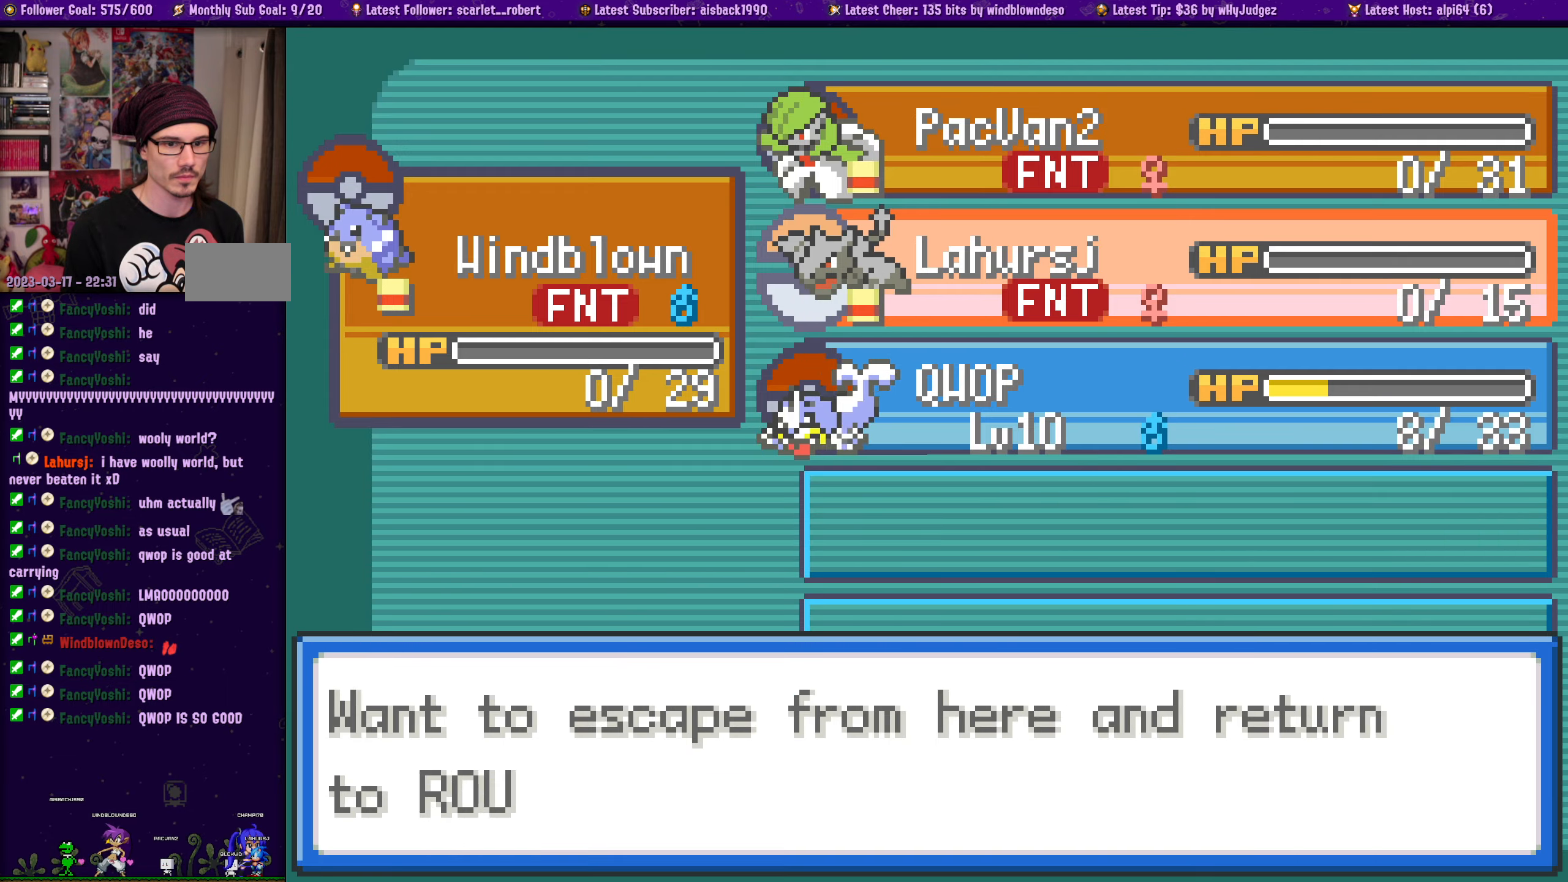
{"buttons": [], "left_stick": "center", "right_stick": "center", "events": [[117, "CROSS", "down"], [217, "CROSS", "up"]]}
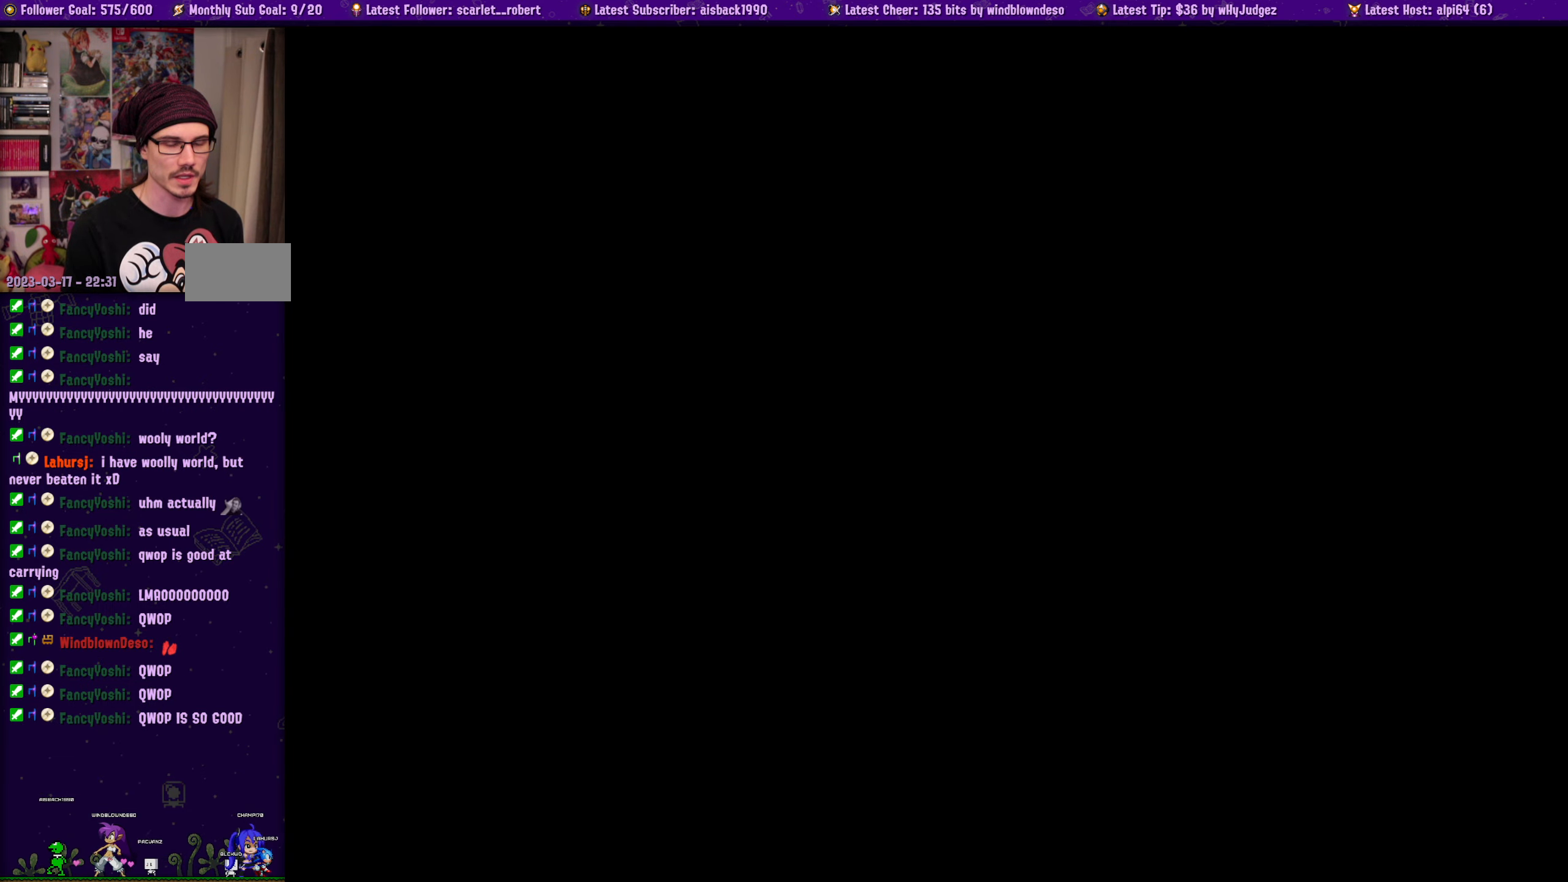
{"buttons": [], "left_stick": "center", "right_stick": "center", "events": []}
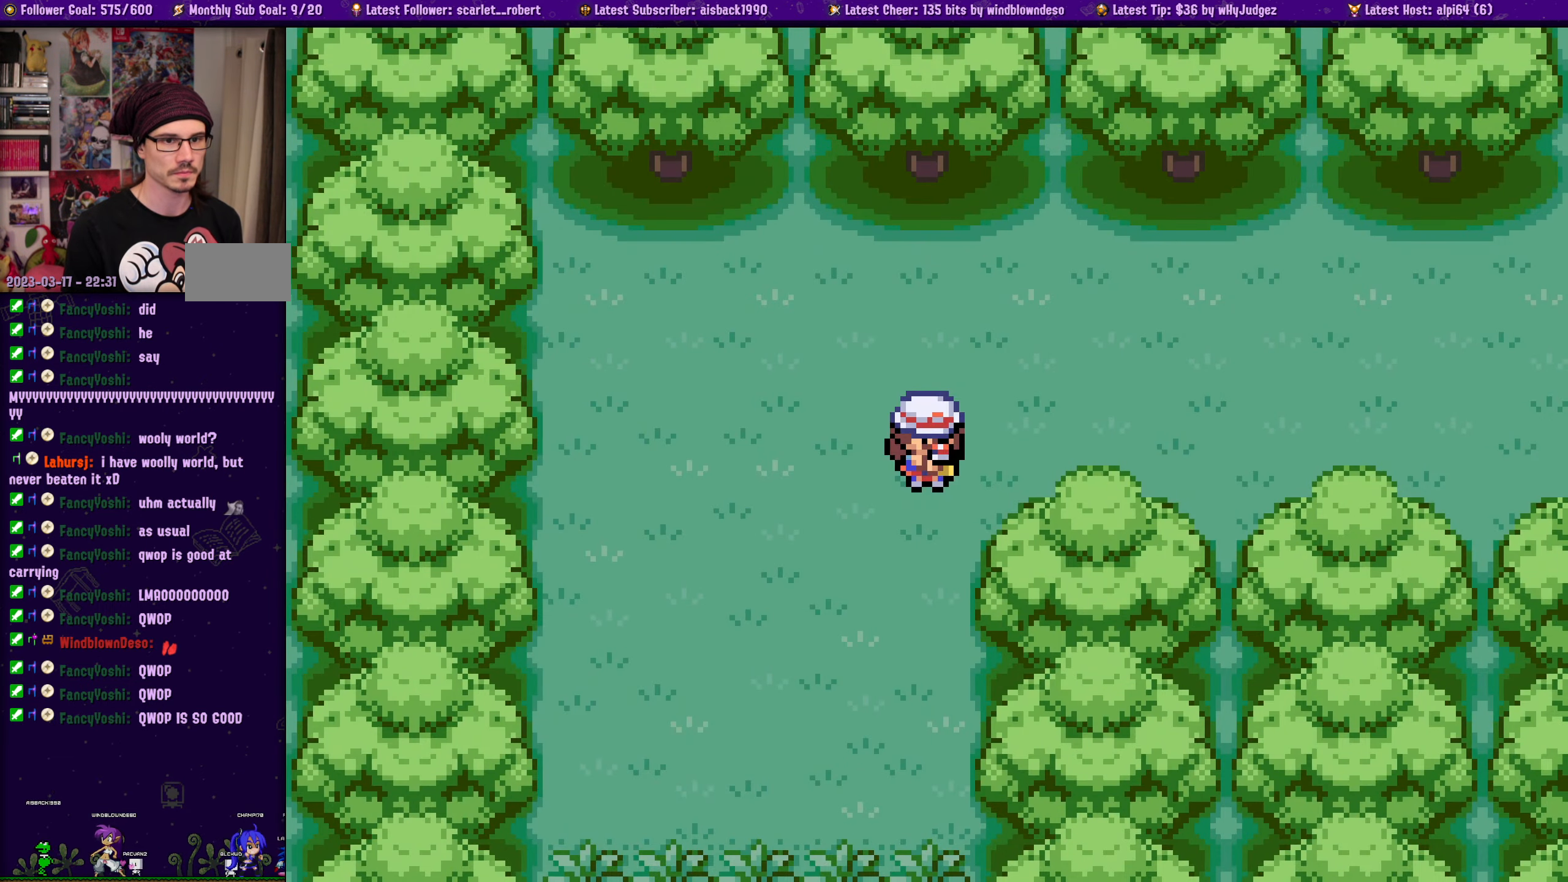
{"buttons": [], "left_stick": "center", "right_stick": "center", "events": []}
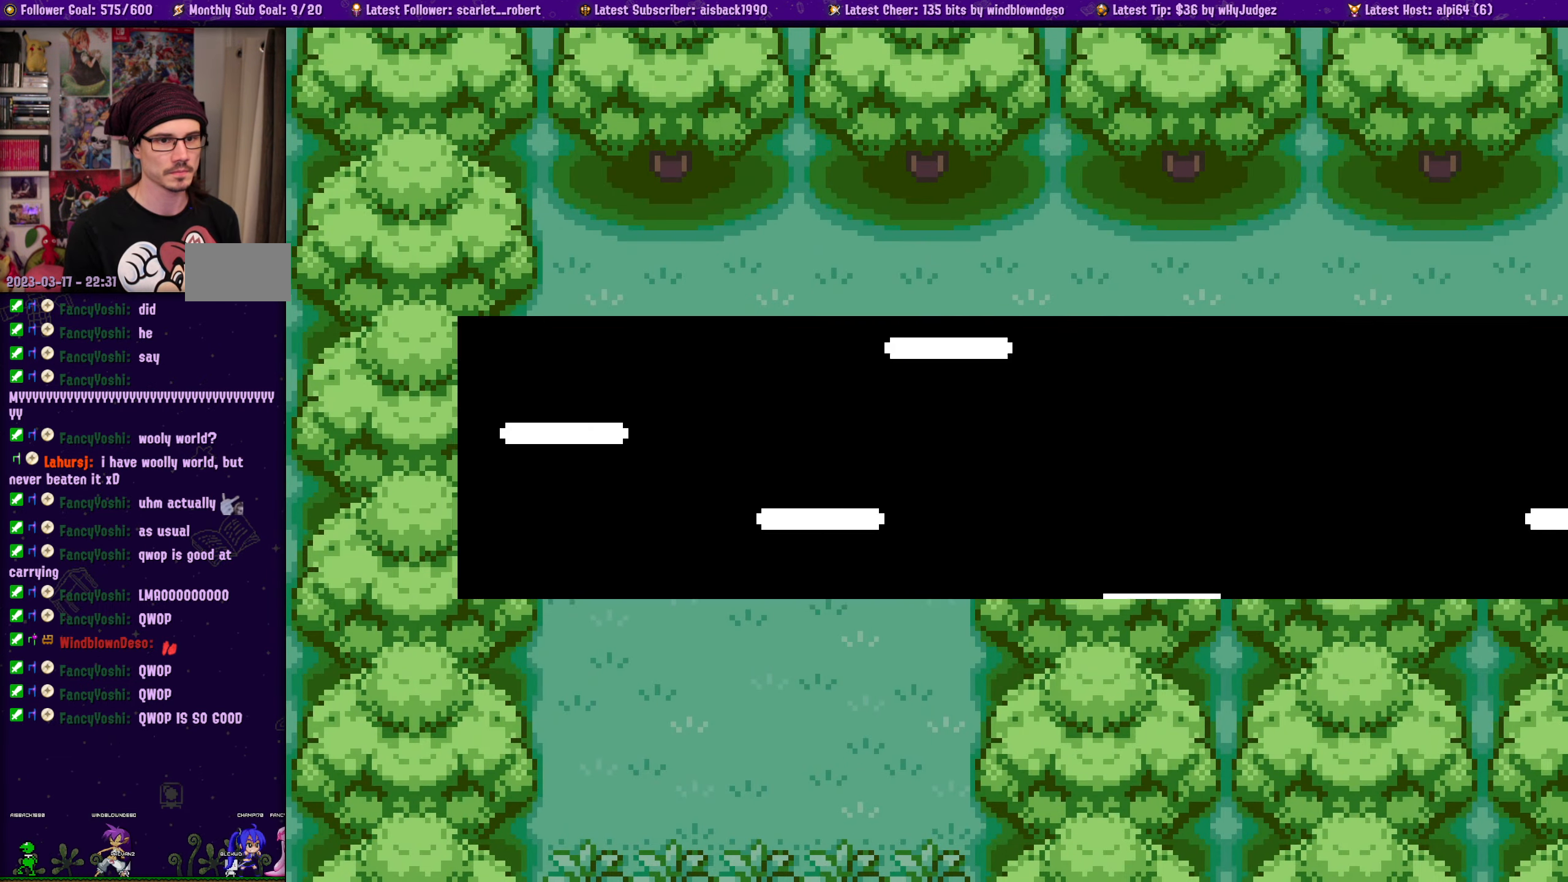
{"buttons": [], "left_stick": "center", "right_stick": "center", "events": [[334, "CROSS", "down"], [400, "CROSS", "up"]]}
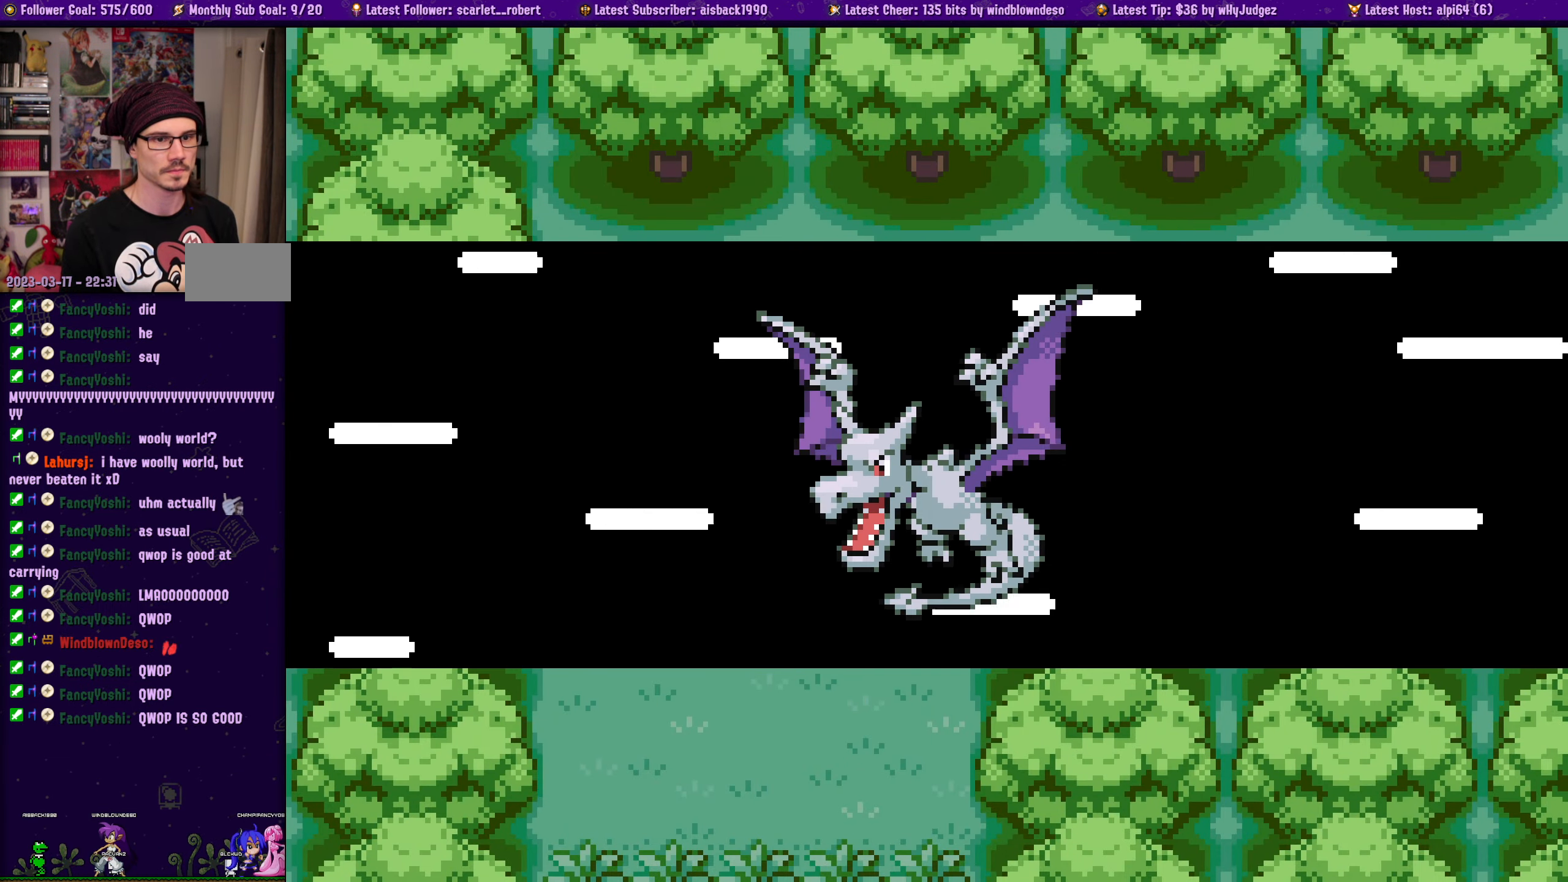
{"buttons": ["CROSS"], "left_stick": "center", "right_stick": "center", "events": [[400, "CROSS", "down"]]}
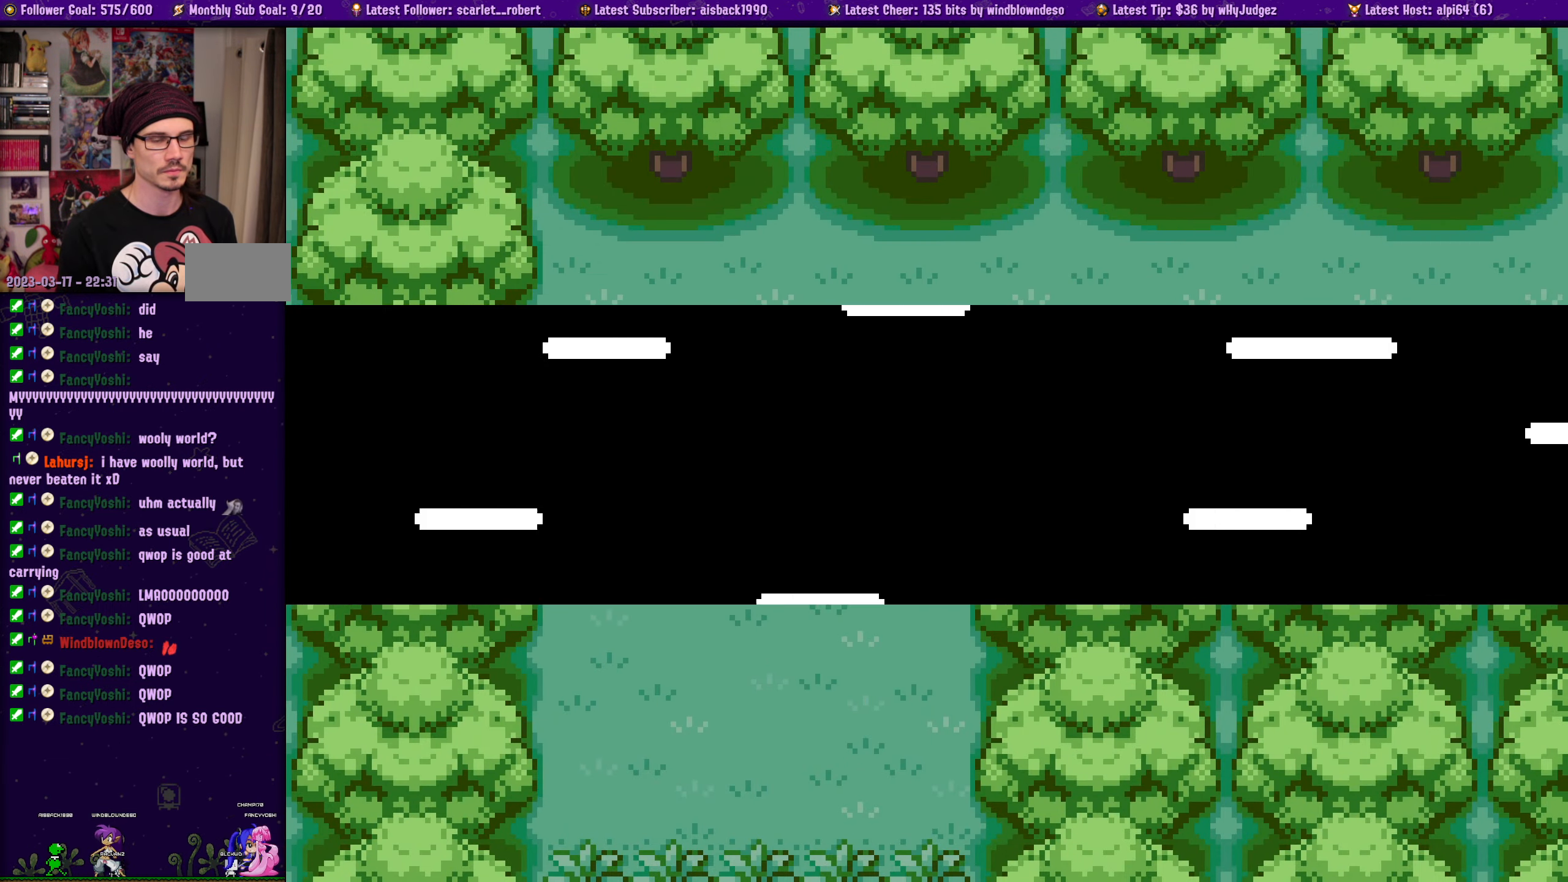
{"buttons": ["CROSS"], "left_stick": "center", "right_stick": "center", "events": [[50, "CROSS", "up"], [217, "CROSS", "down"], [317, "CROSS", "up"], [467, "CROSS", "down"]]}
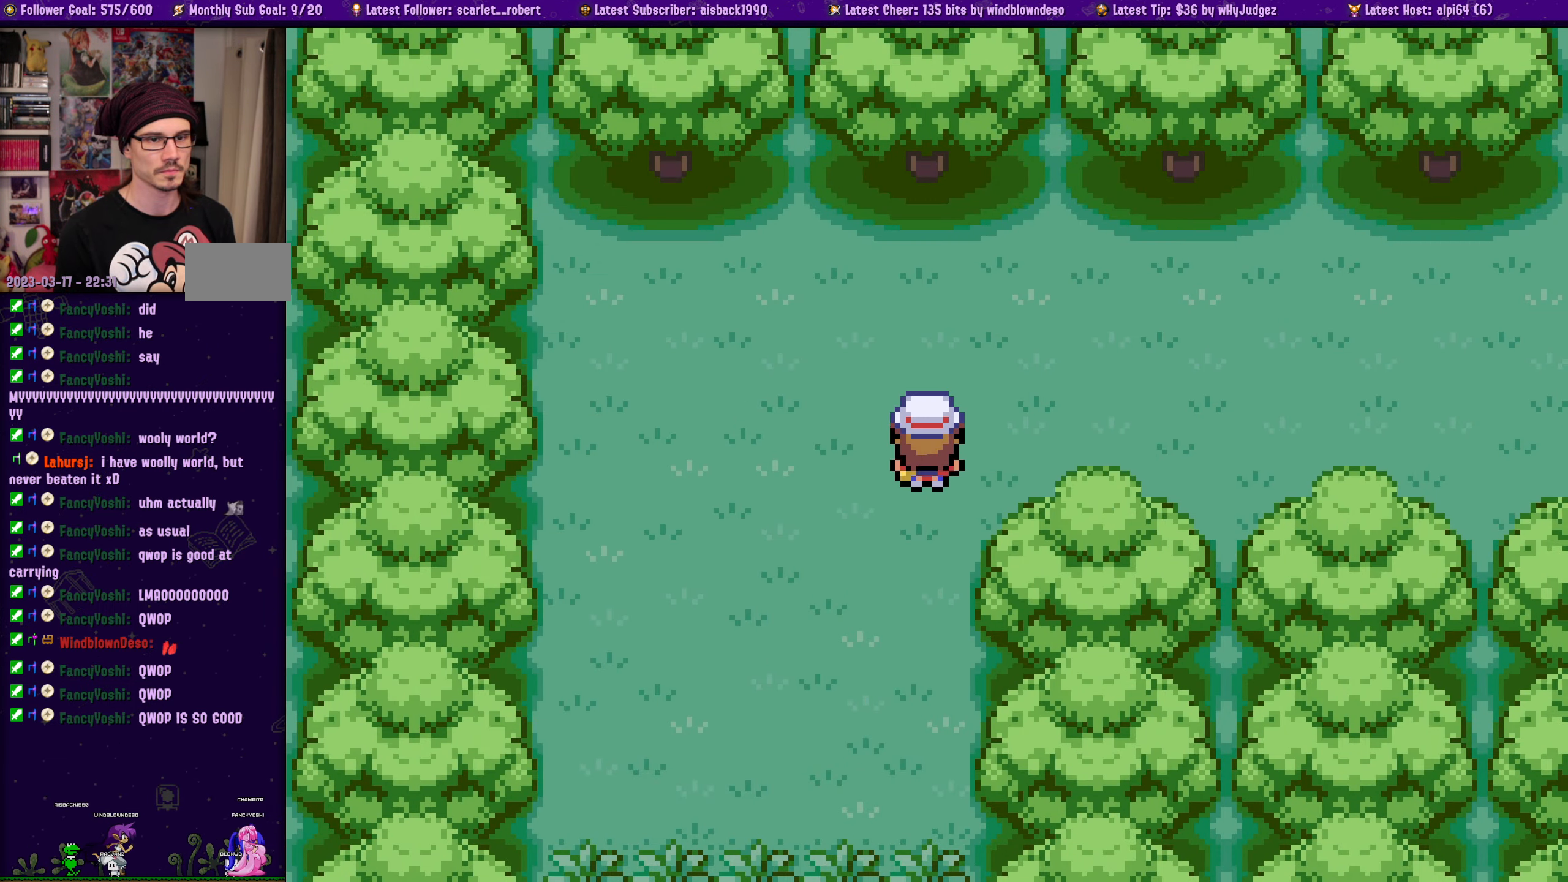
{"buttons": ["CROSS"], "left_stick": "center", "right_stick": "center", "events": [[100, "CROSS", "up"], [217, "CROSS", "down"], [317, "CROSS", "up"], [384, "CROSS", "down"]]}
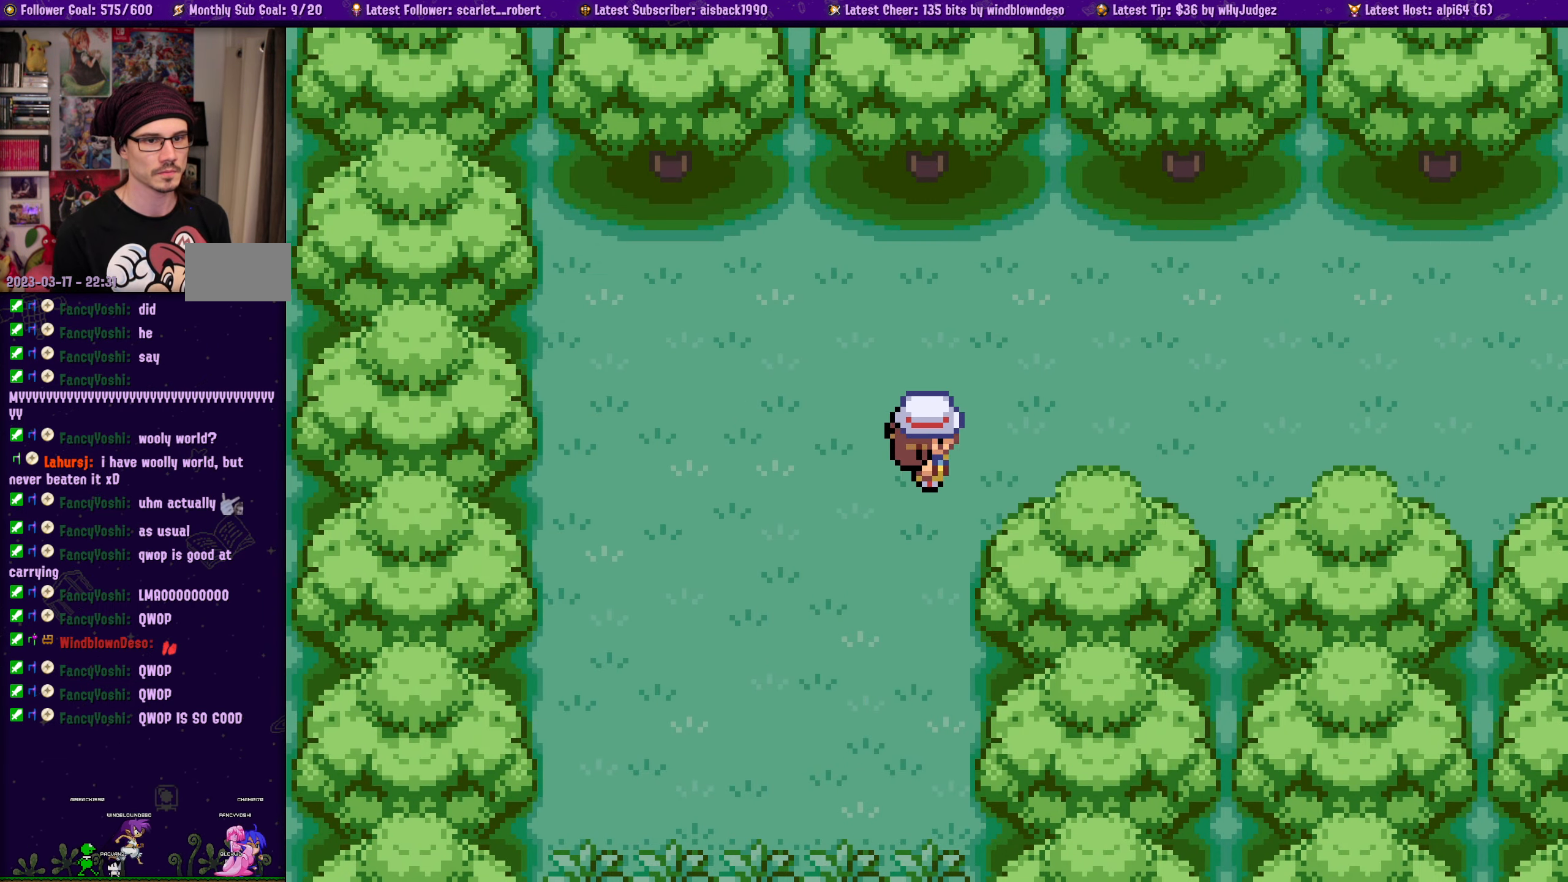
{"buttons": ["CROSS"], "left_stick": "center", "right_stick": "center", "events": [[17, "CROSS", "up"], [117, "CROSS", "down"], [217, "CROSS", "up"], [300, "CROSS", "down"], [400, "CROSS", "up"], [500, "CROSS", "down"]]}
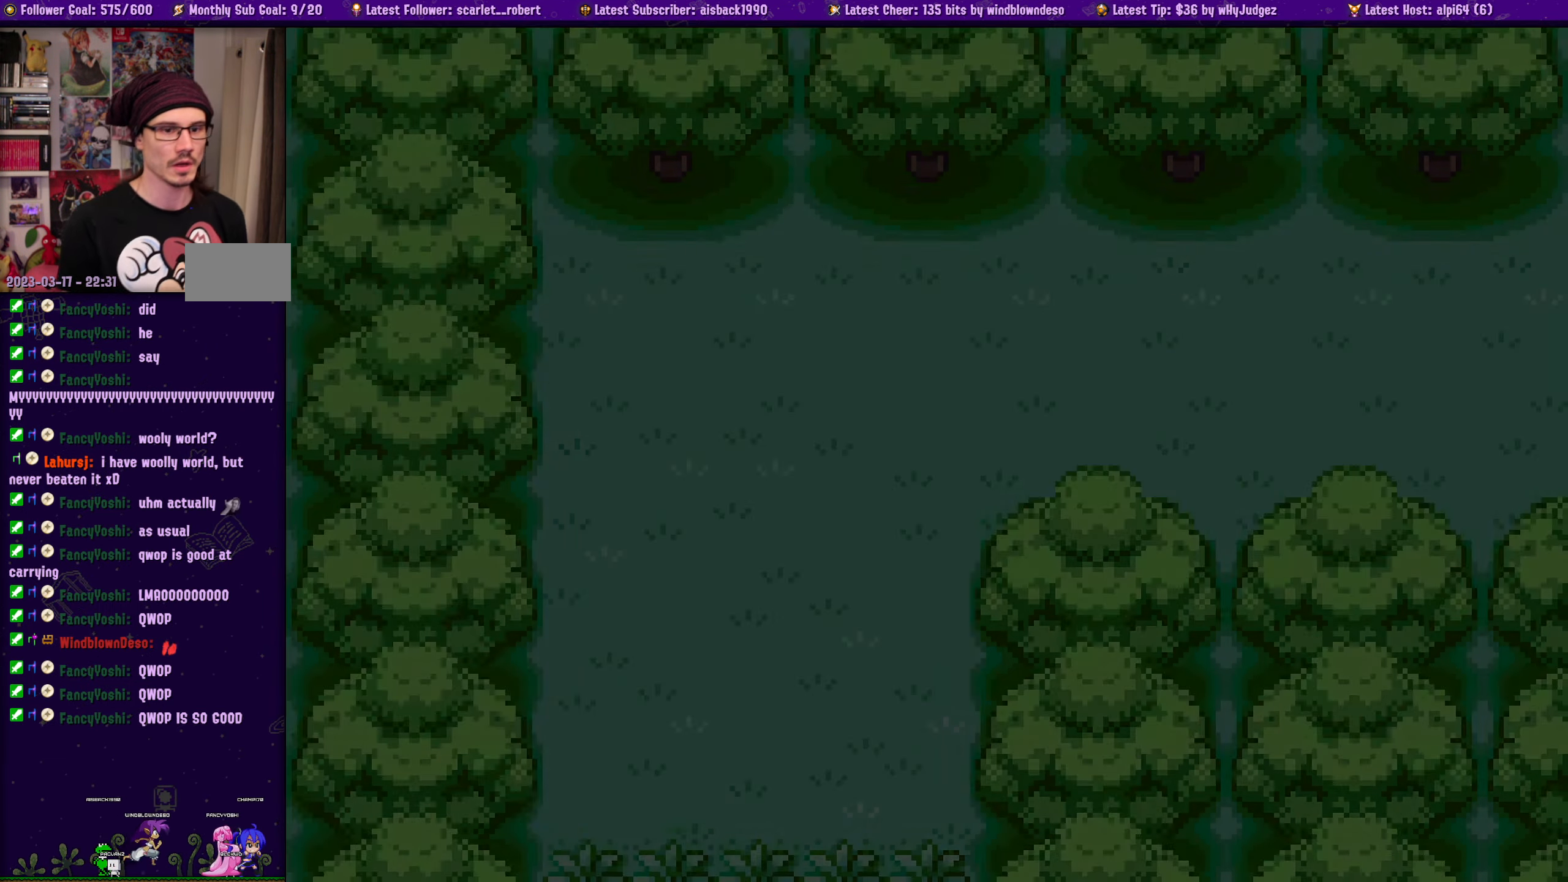
{"buttons": [], "left_stick": "center", "right_stick": "center", "events": [[116, "CROSS", "up"], [233, "CROSS", "down"], [350, "CROSS", "up"]]}
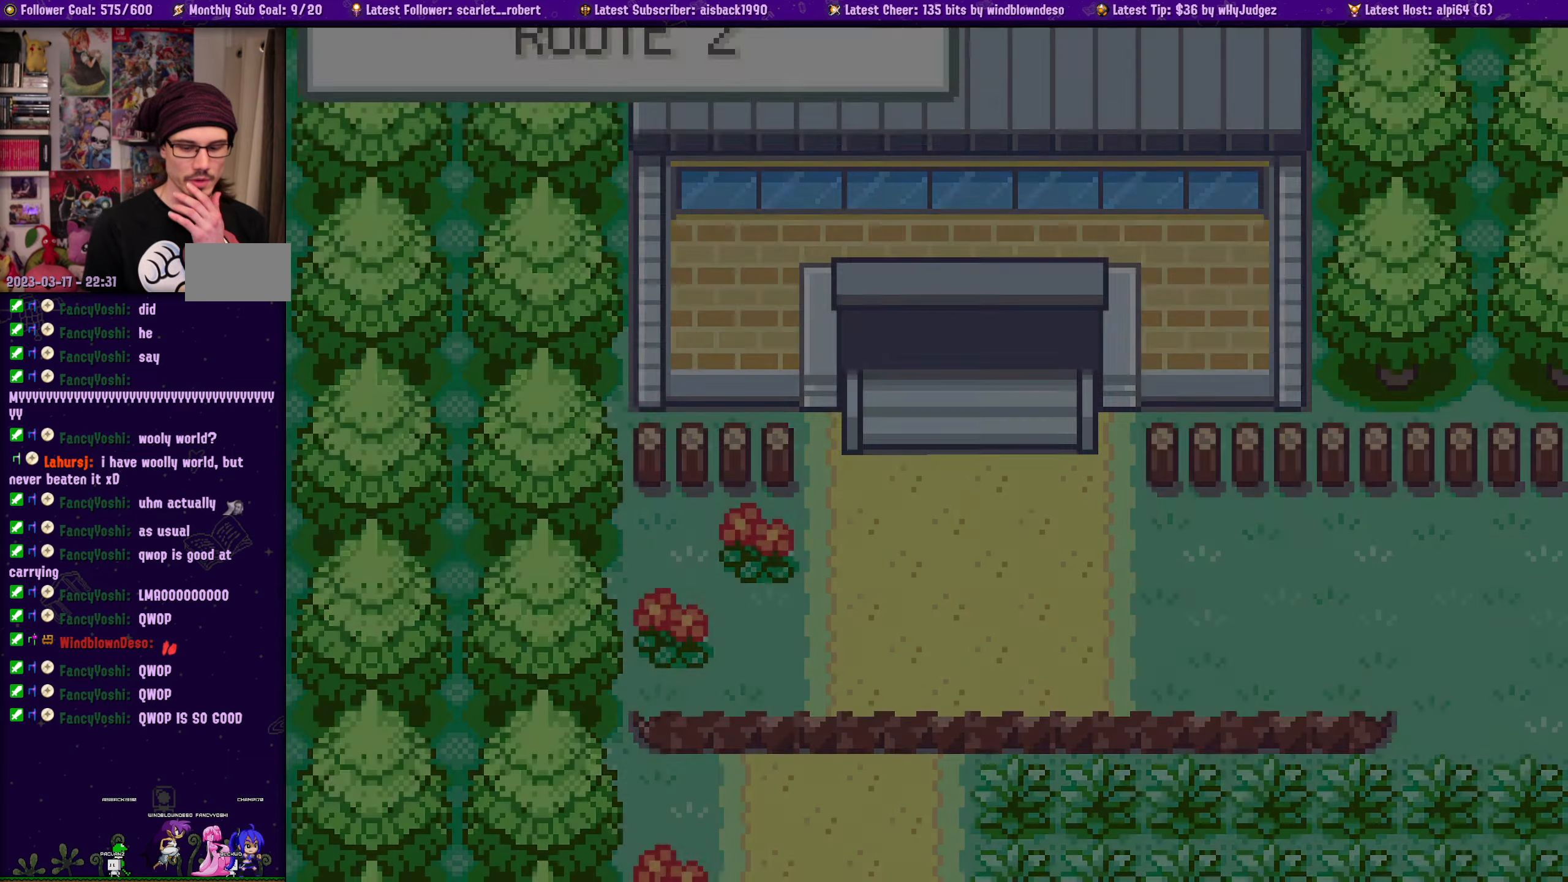
{"buttons": [], "left_stick": "center", "right_stick": "center", "events": []}
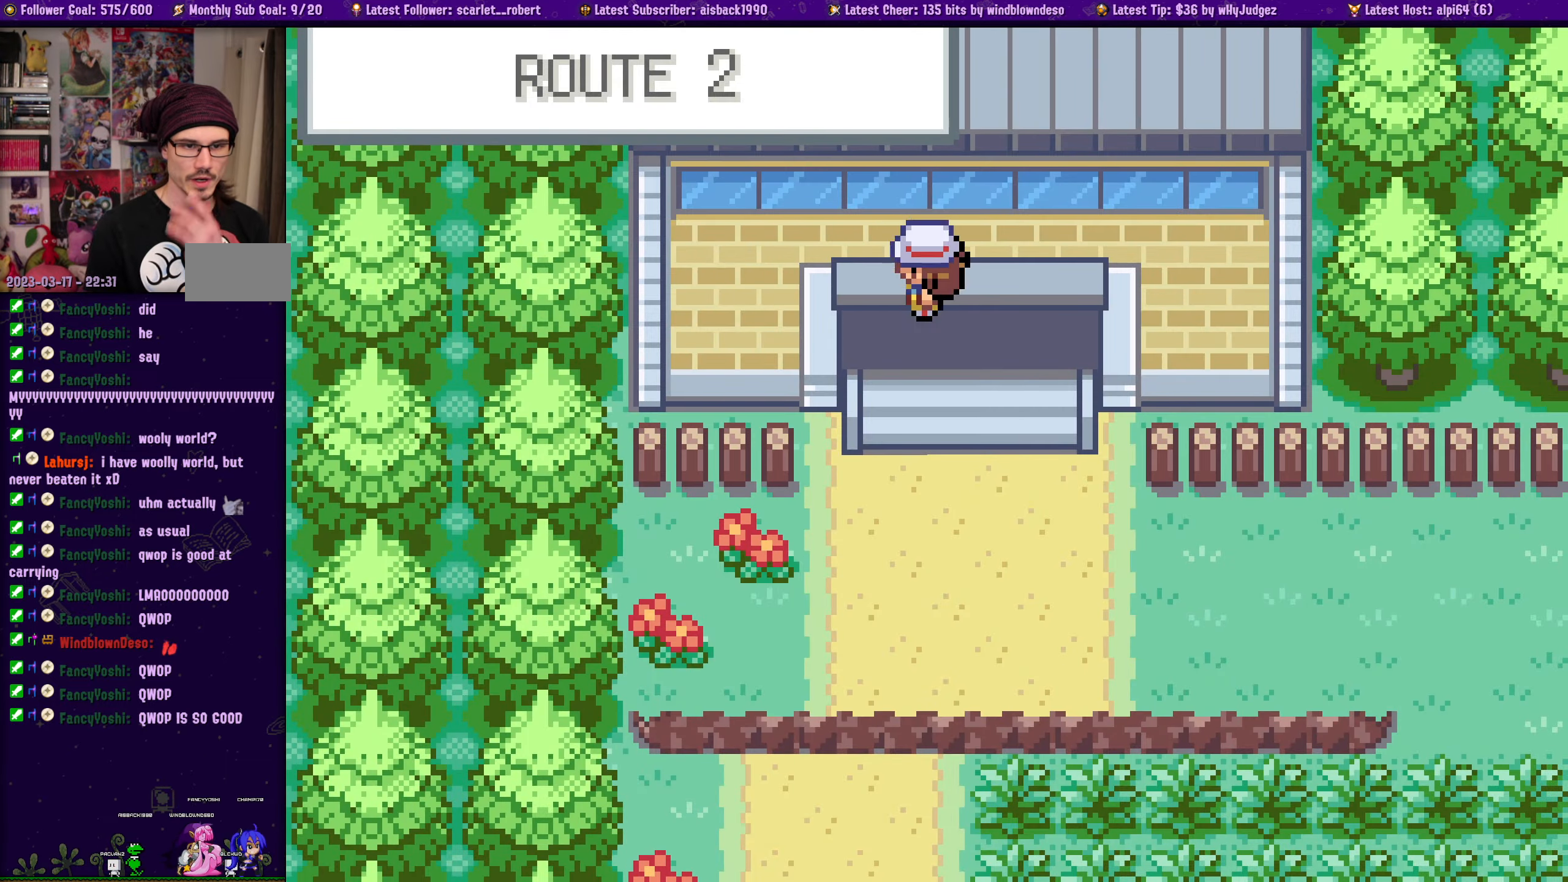
{"buttons": [], "left_stick": "center", "right_stick": "center", "events": []}
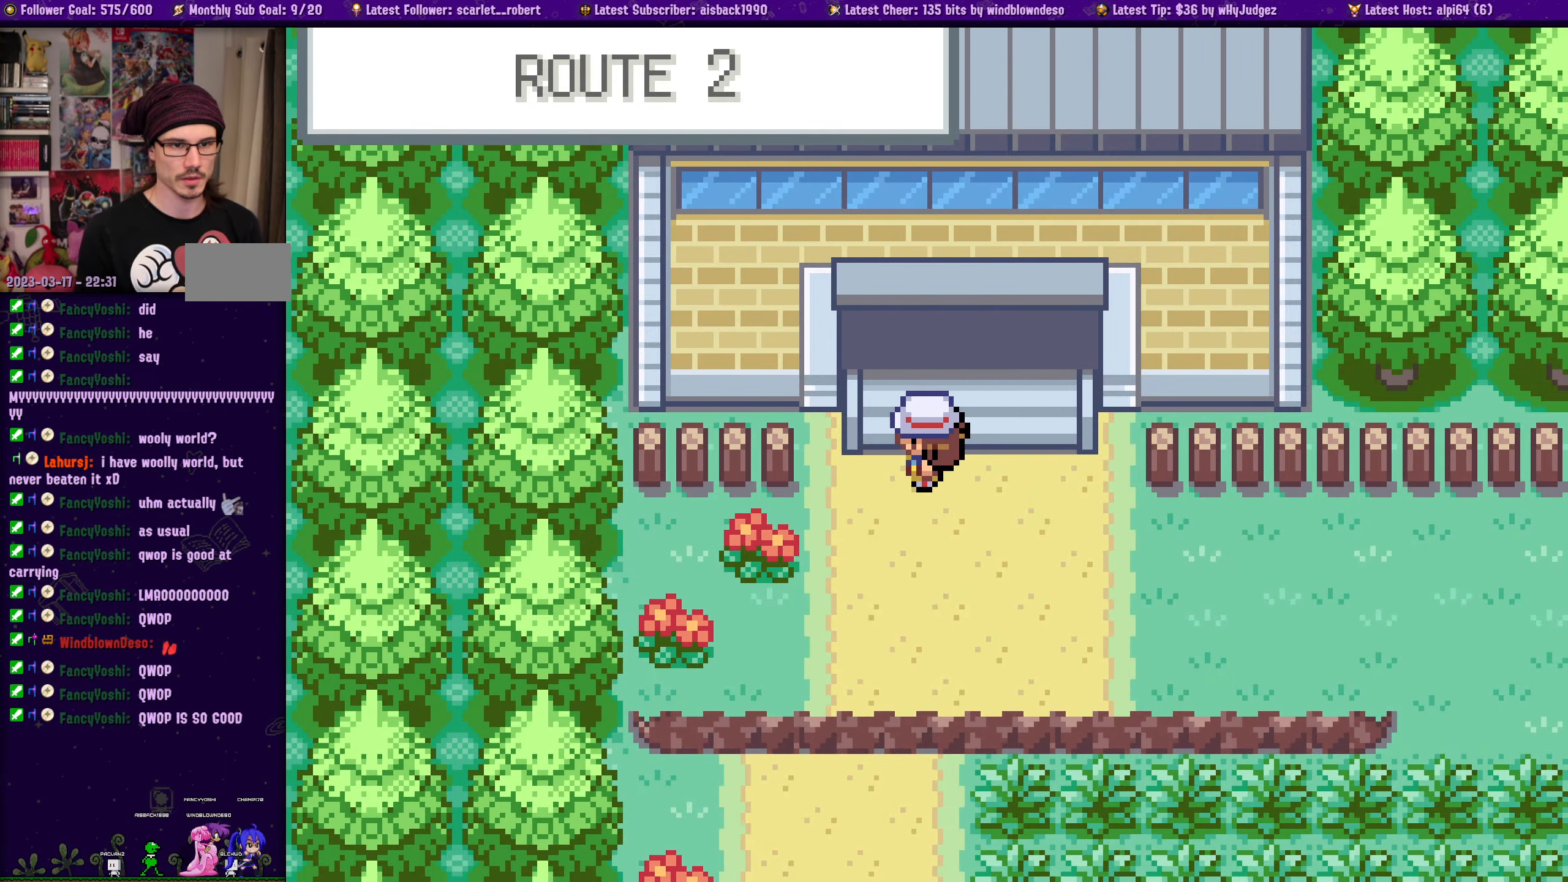
{"buttons": ["DPAD_DOWN"], "left_stick": "center", "right_stick": "center", "events": [[316, "DPAD_DOWN", "down"]]}
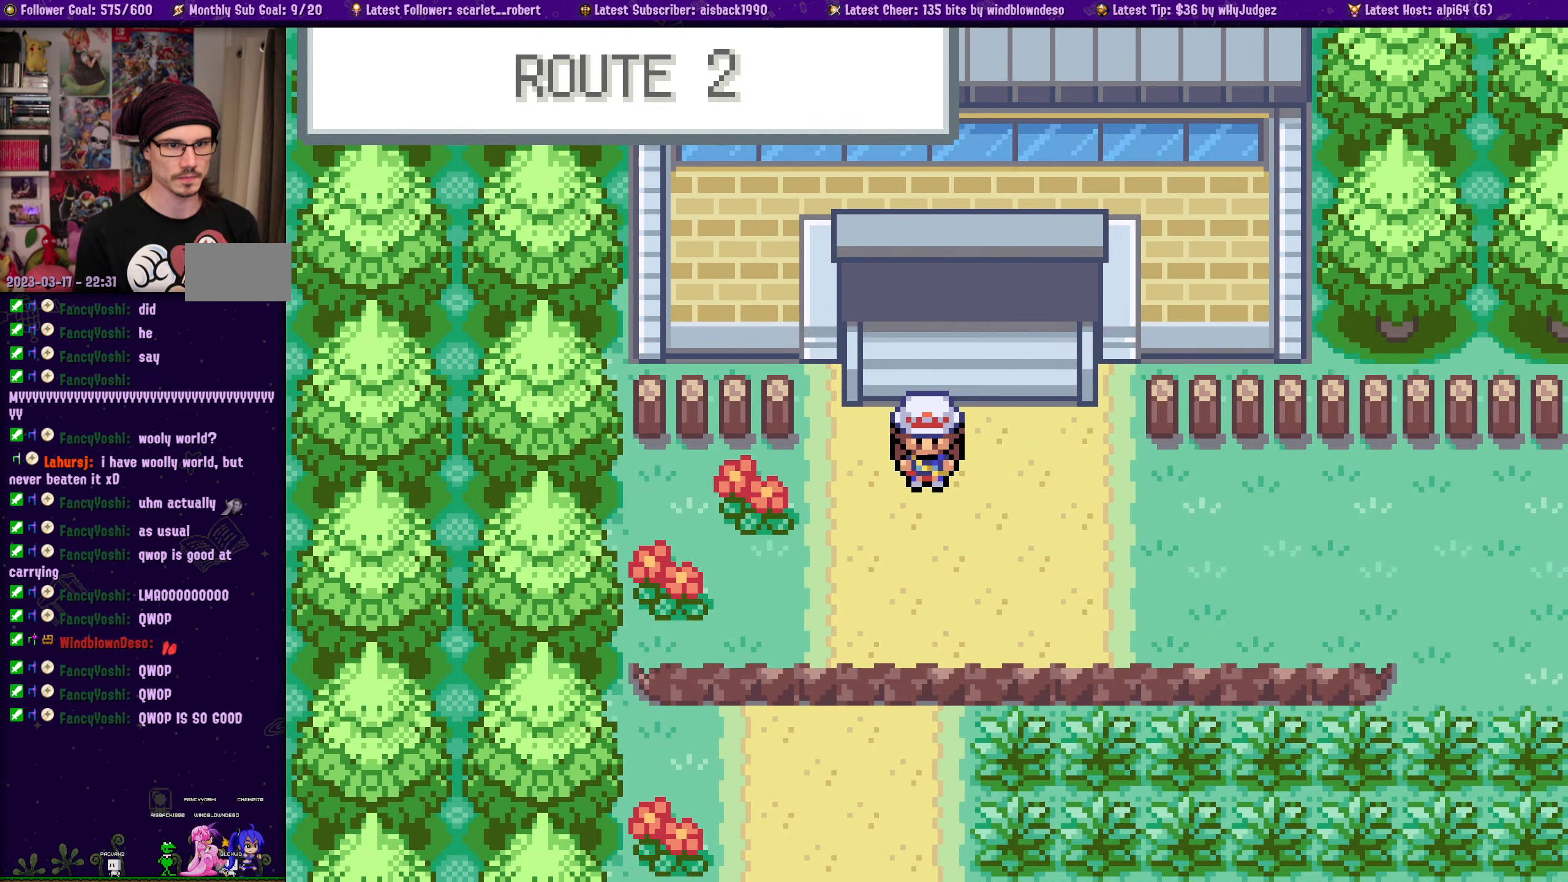
{"buttons": ["DPAD_DOWN"], "left_stick": "center", "right_stick": "center", "events": []}
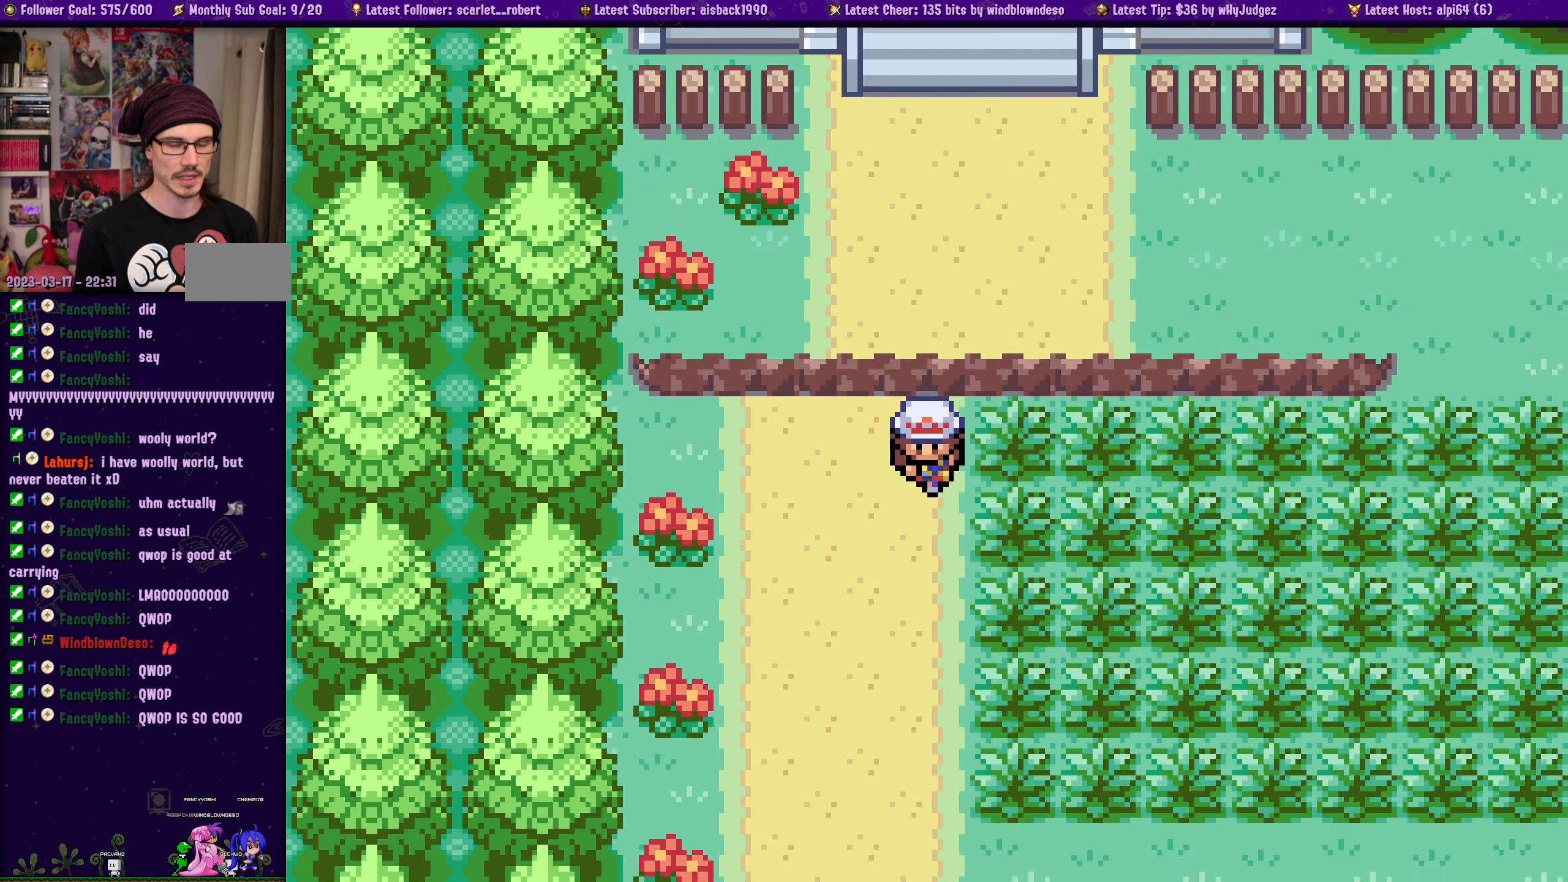
{"buttons": ["DPAD_DOWN"], "left_stick": "center", "right_stick": "center", "events": []}
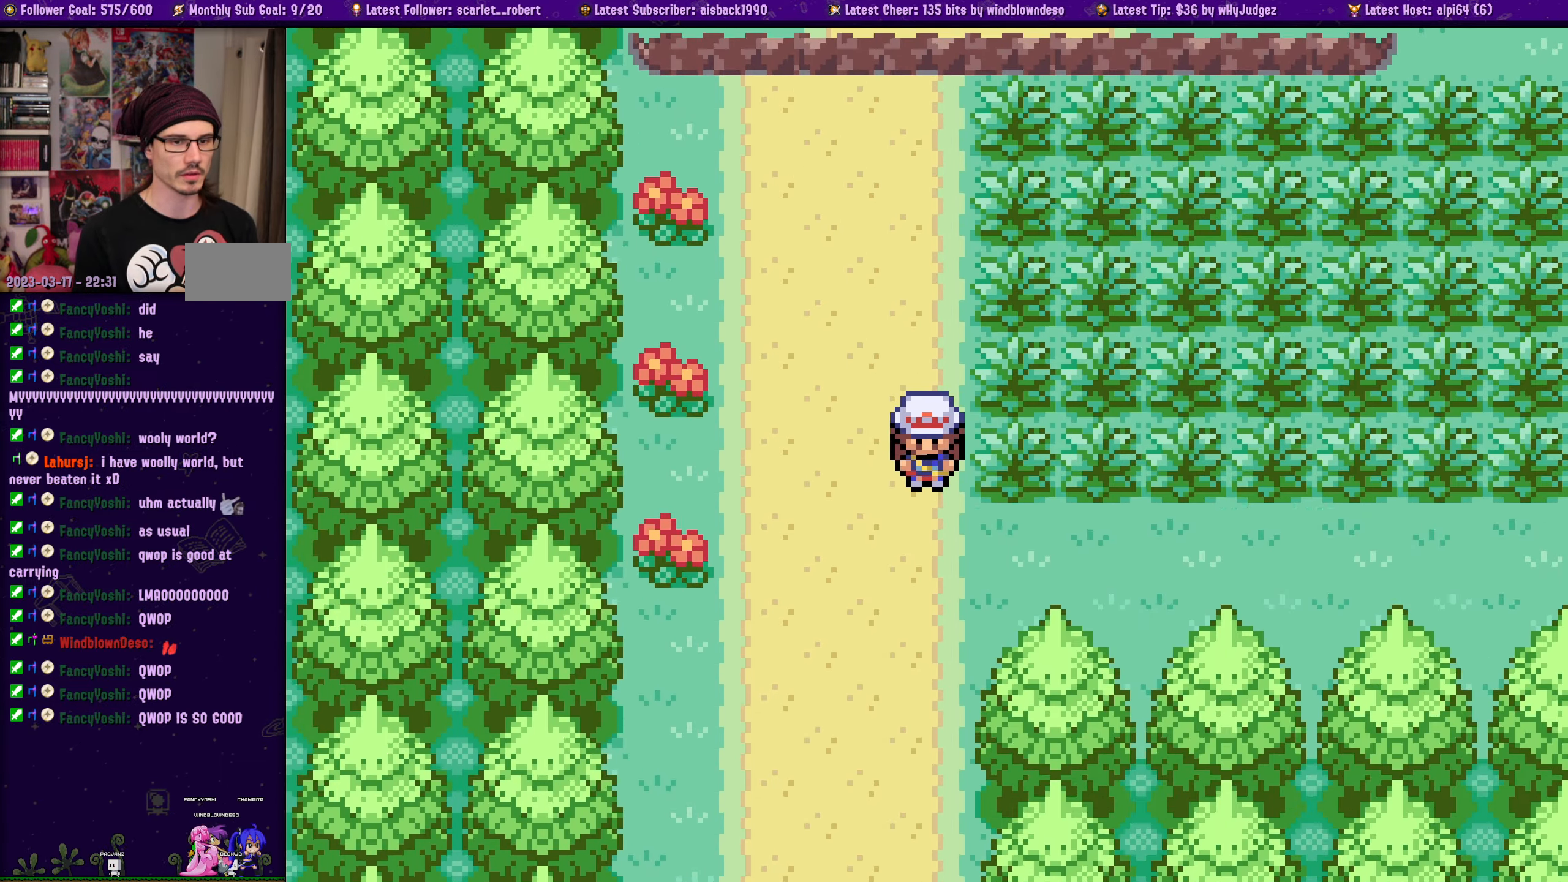
{"buttons": ["DPAD_DOWN"], "left_stick": "center", "right_stick": "center", "events": []}
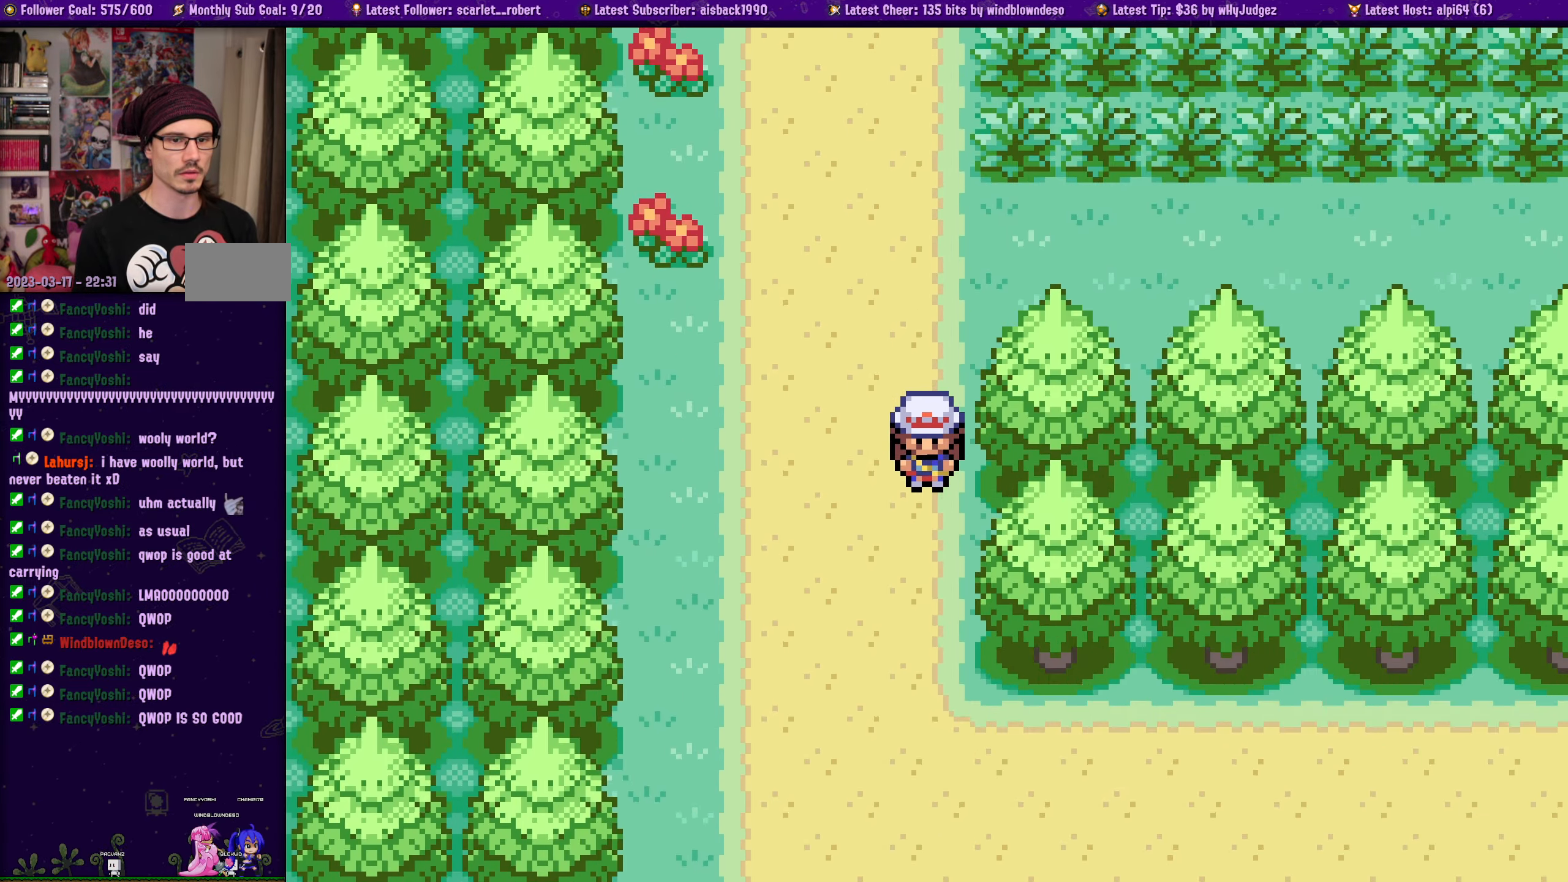
{"buttons": ["DPAD_DOWN", "DPAD_RIGHT"], "left_stick": "center", "right_stick": "center", "events": [[483, "DPAD_RIGHT", "down"]]}
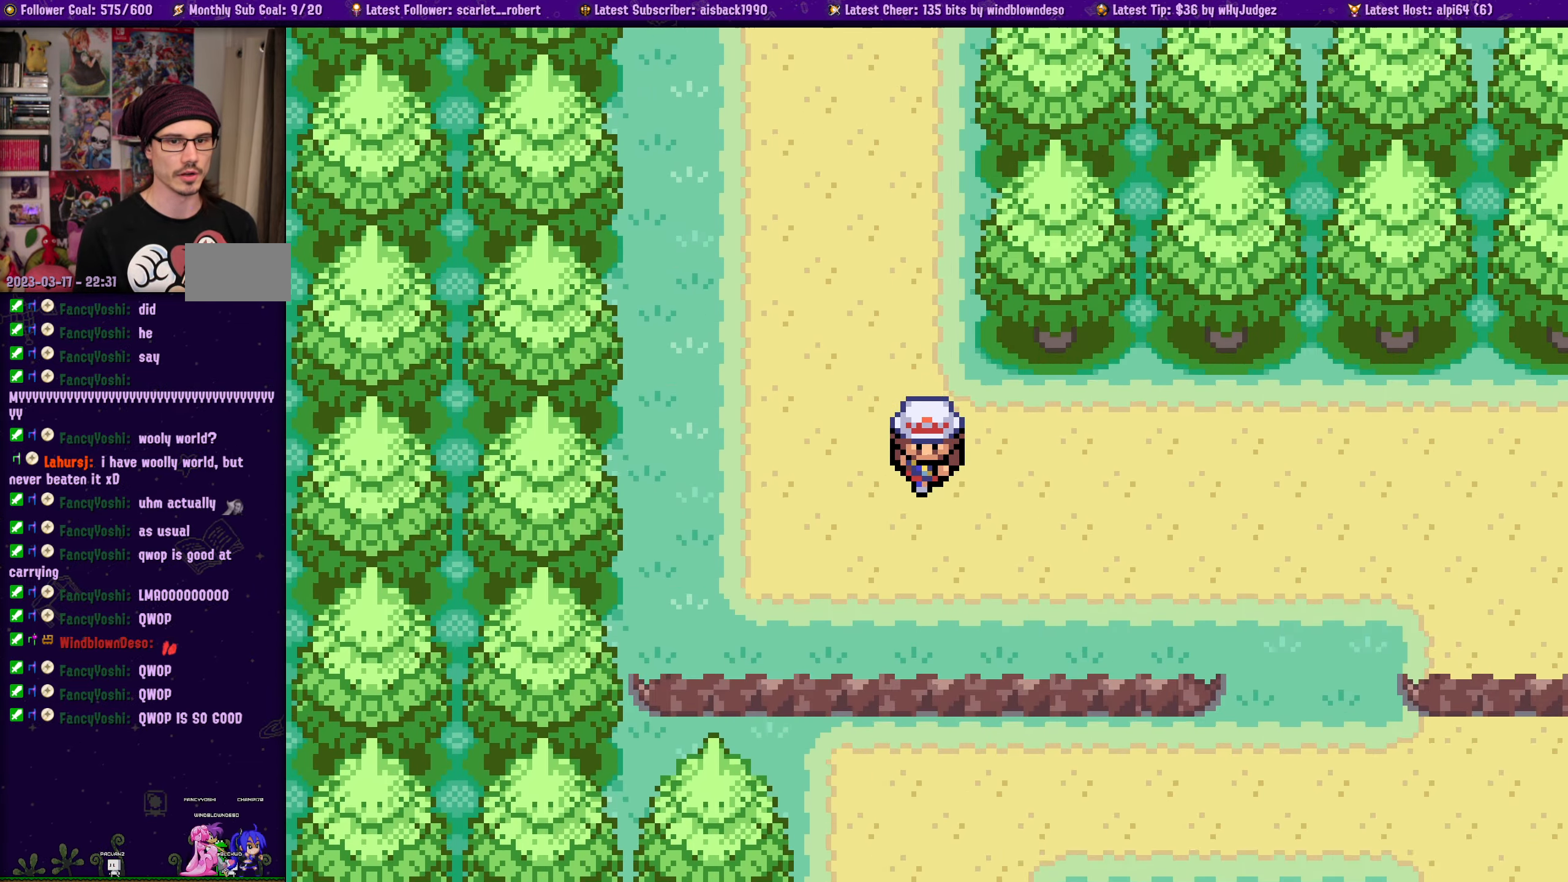
{"buttons": ["DPAD_RIGHT"], "left_stick": "center", "right_stick": "center", "events": [[116, "DPAD_DOWN", "up"]]}
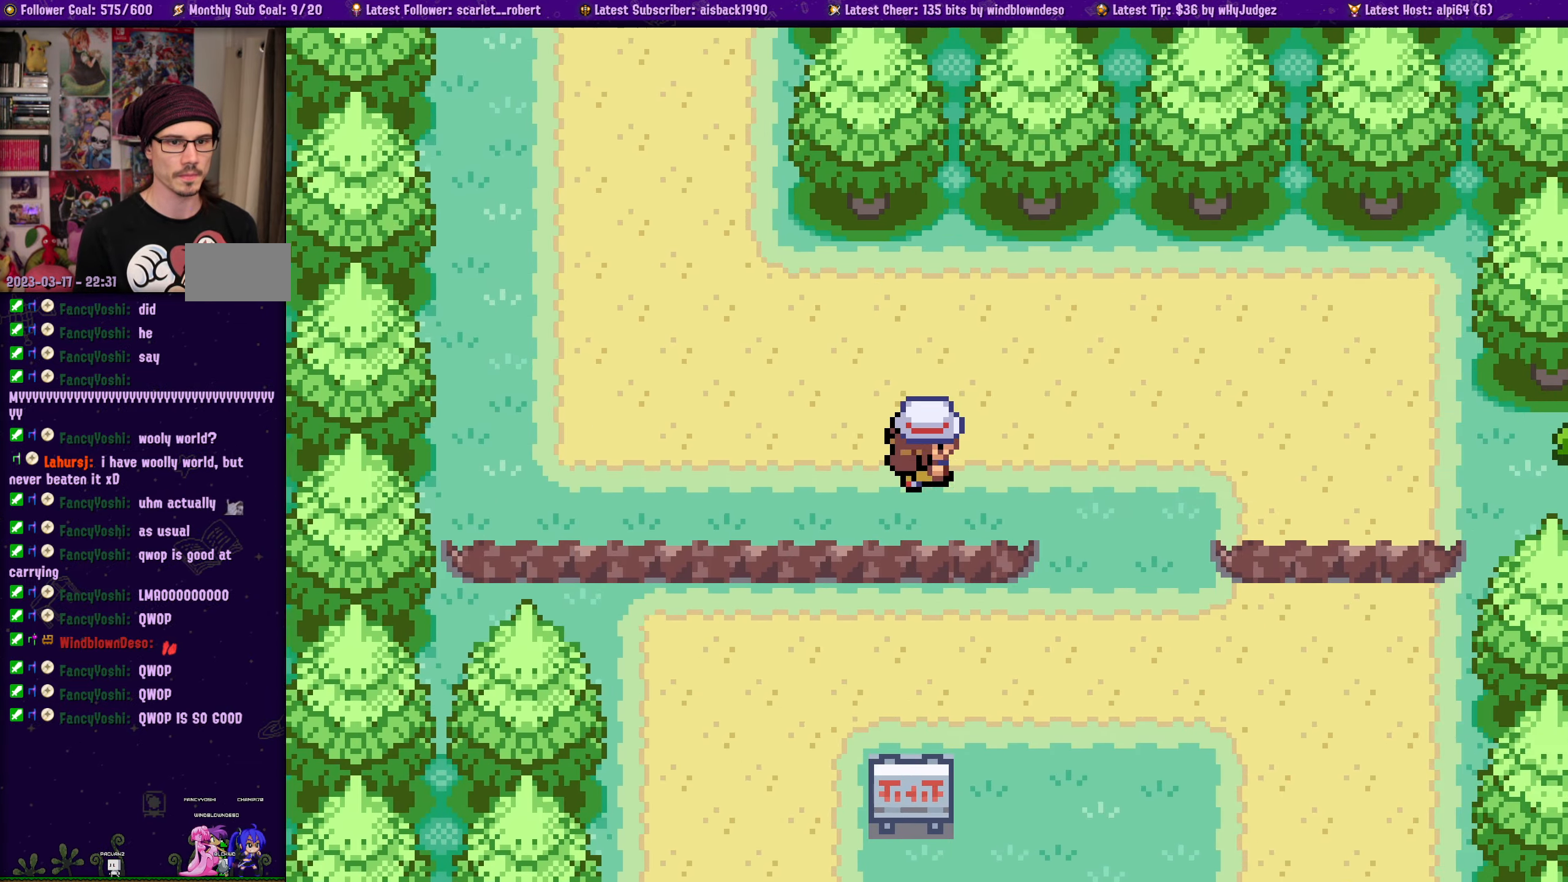
{"buttons": ["DPAD_DOWN"], "left_stick": "center", "right_stick": "center", "events": [[16, "DPAD_DOWN", "down"], [16, "DPAD_RIGHT", "up"]]}
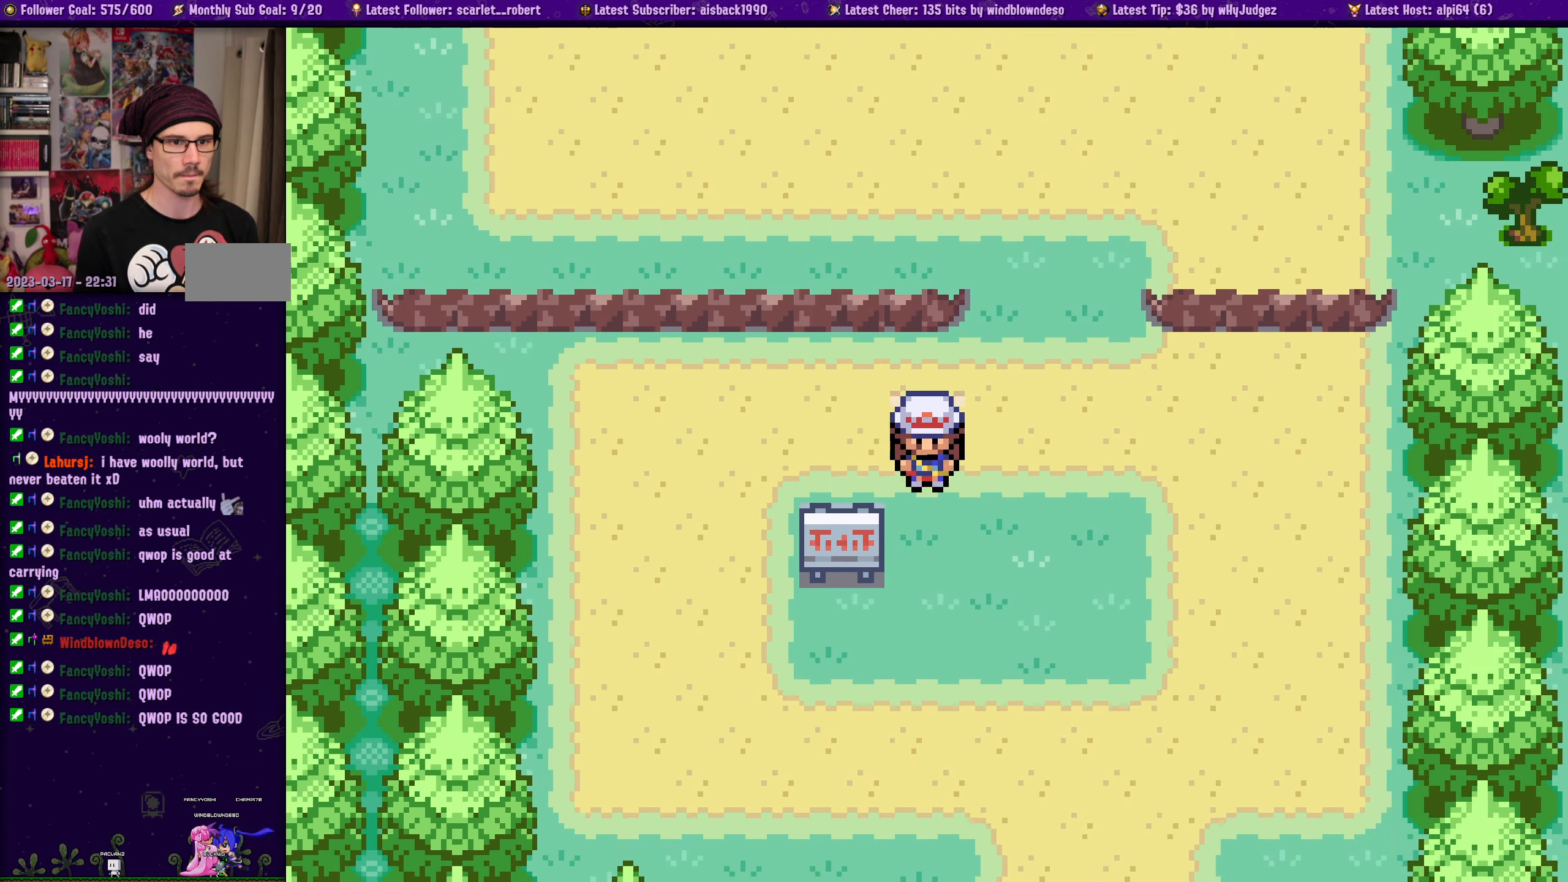
{"buttons": ["DPAD_DOWN"], "left_stick": "center", "right_stick": "center", "events": []}
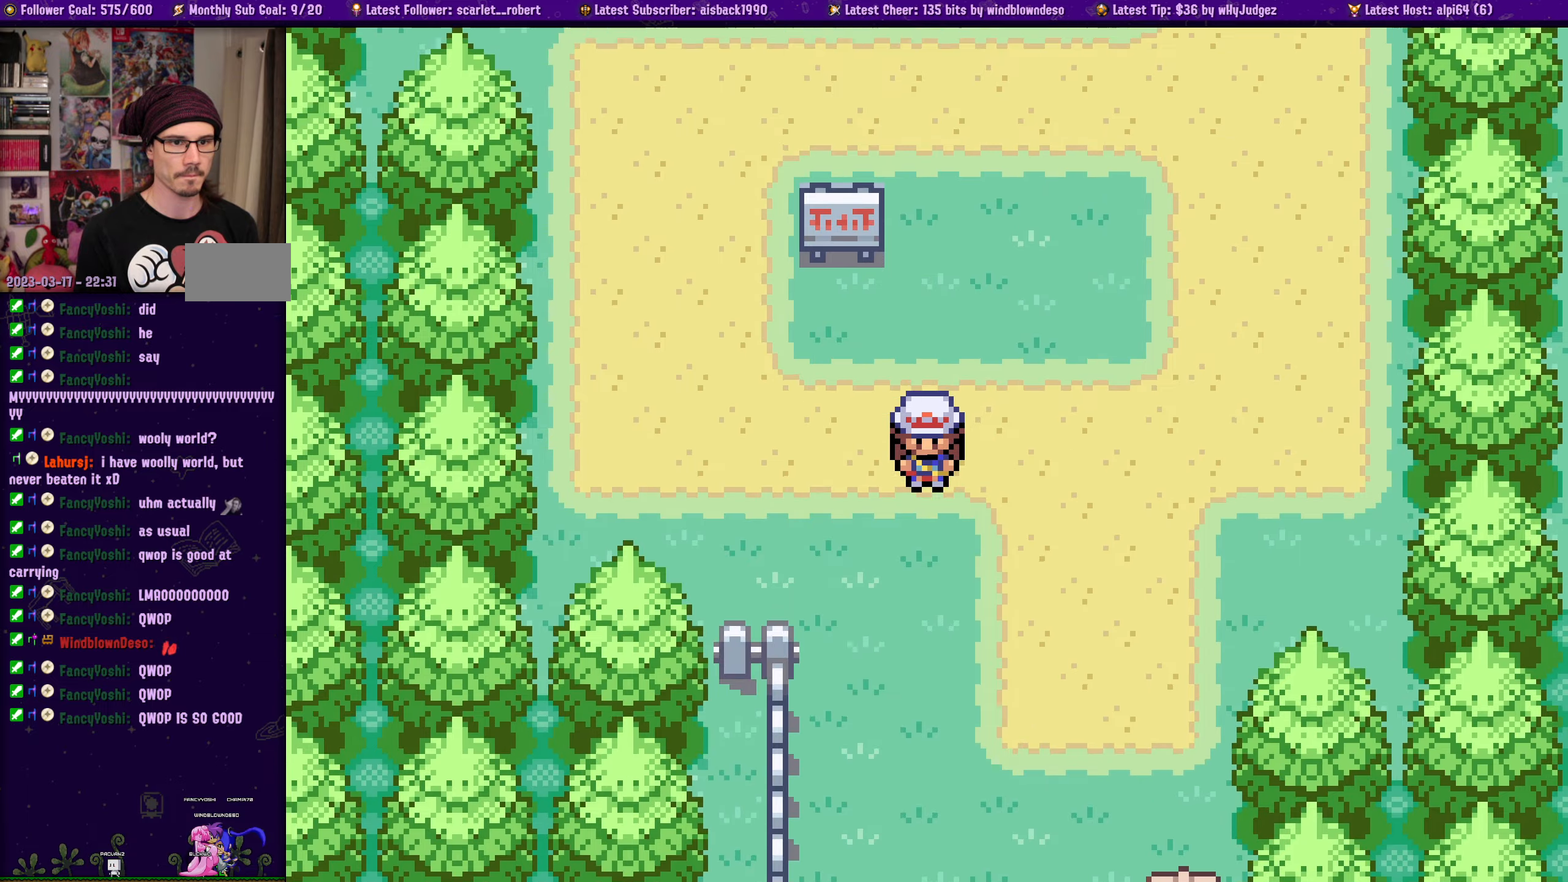
{"buttons": ["DPAD_DOWN"], "left_stick": "center", "right_stick": "center", "events": []}
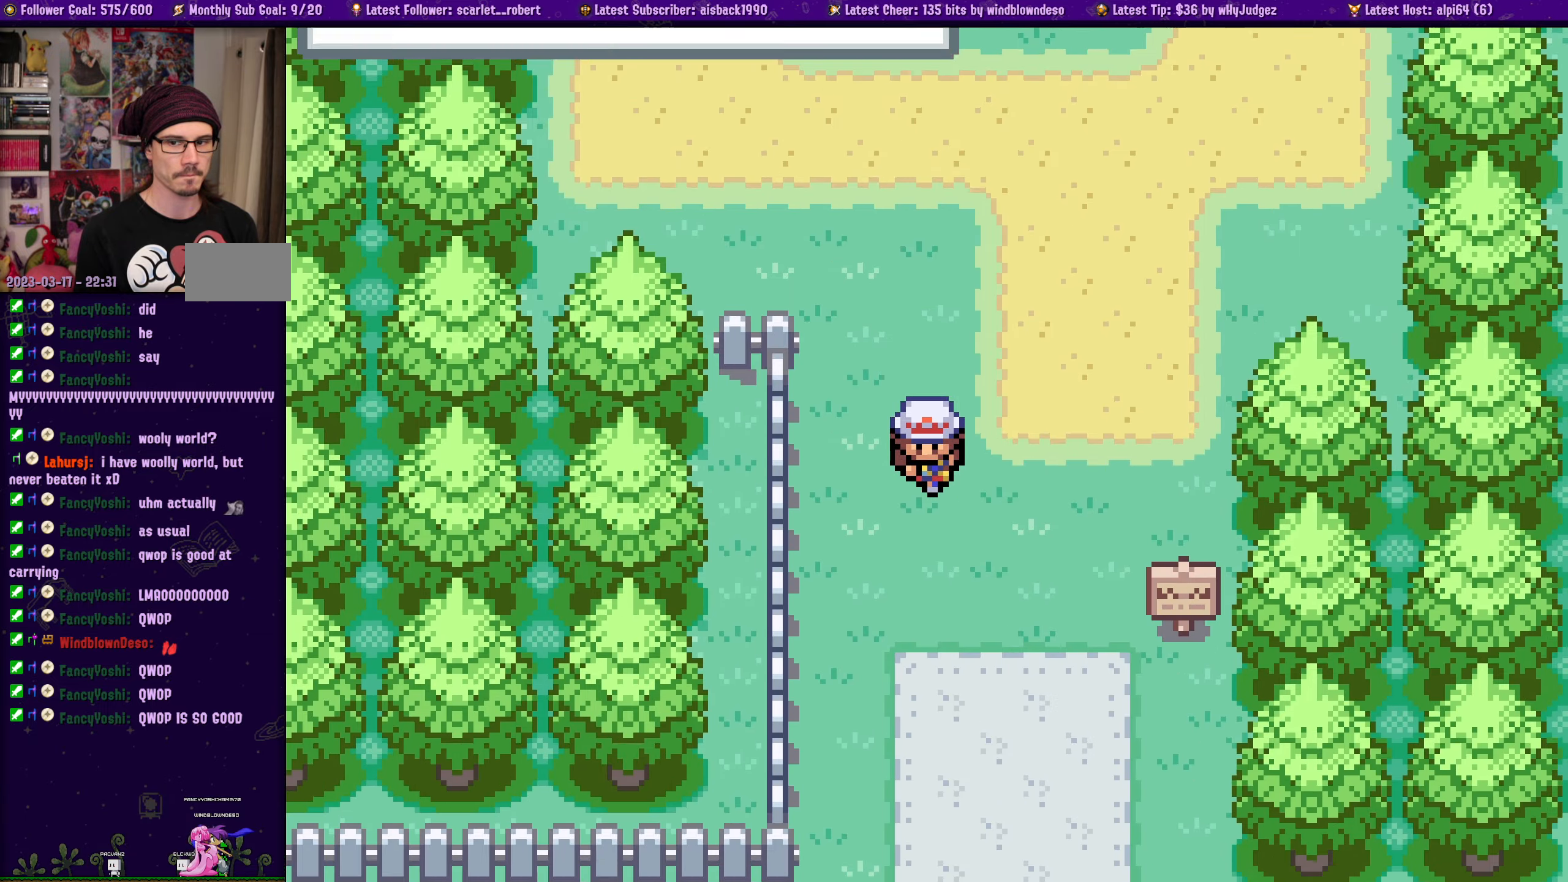
{"buttons": ["DPAD_DOWN"], "left_stick": "center", "right_stick": "center", "events": []}